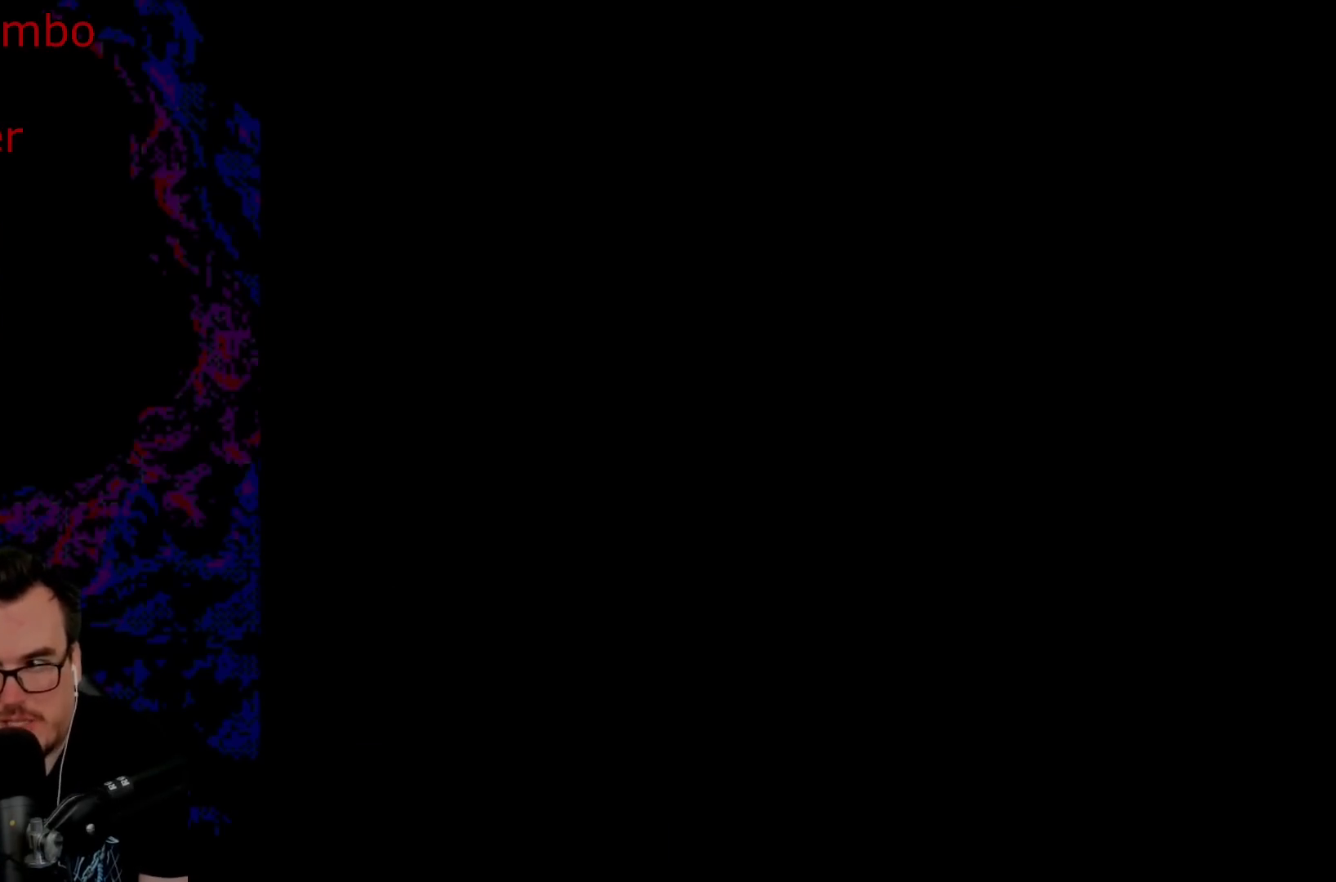
Gameplay with a controller (Nintendo layout); each line is a JSON object with the inputs held at the frame after it. "events" lists button and stick changes between this image and that frame as [ms after this image, input, new state], when the widget could be followed in between. Not read: L3 R3.
{"buttons": ["Y"], "events": []}
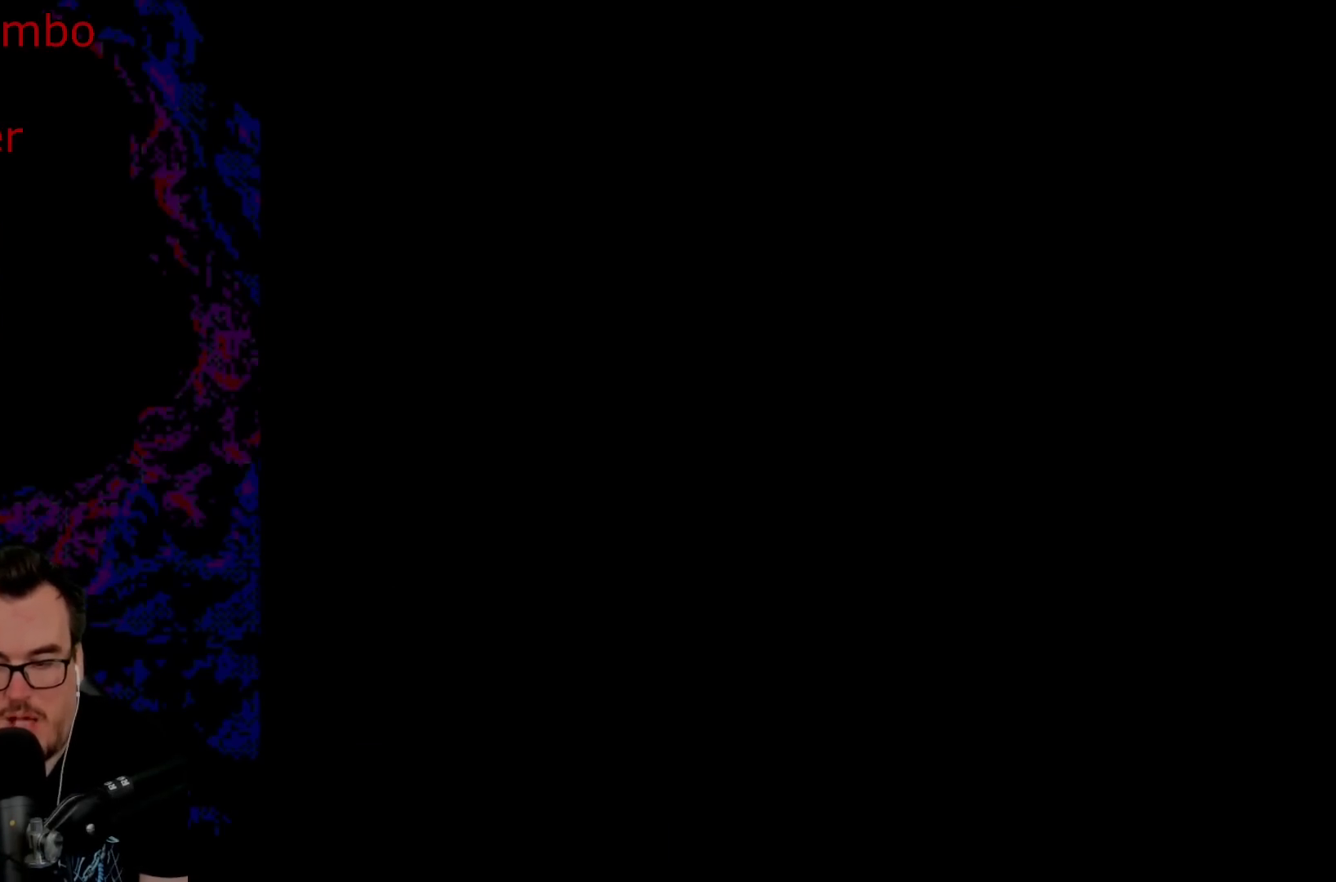
{"buttons": ["Y"], "events": [[117, "Y", "up"], [200, "Y", "down"]]}
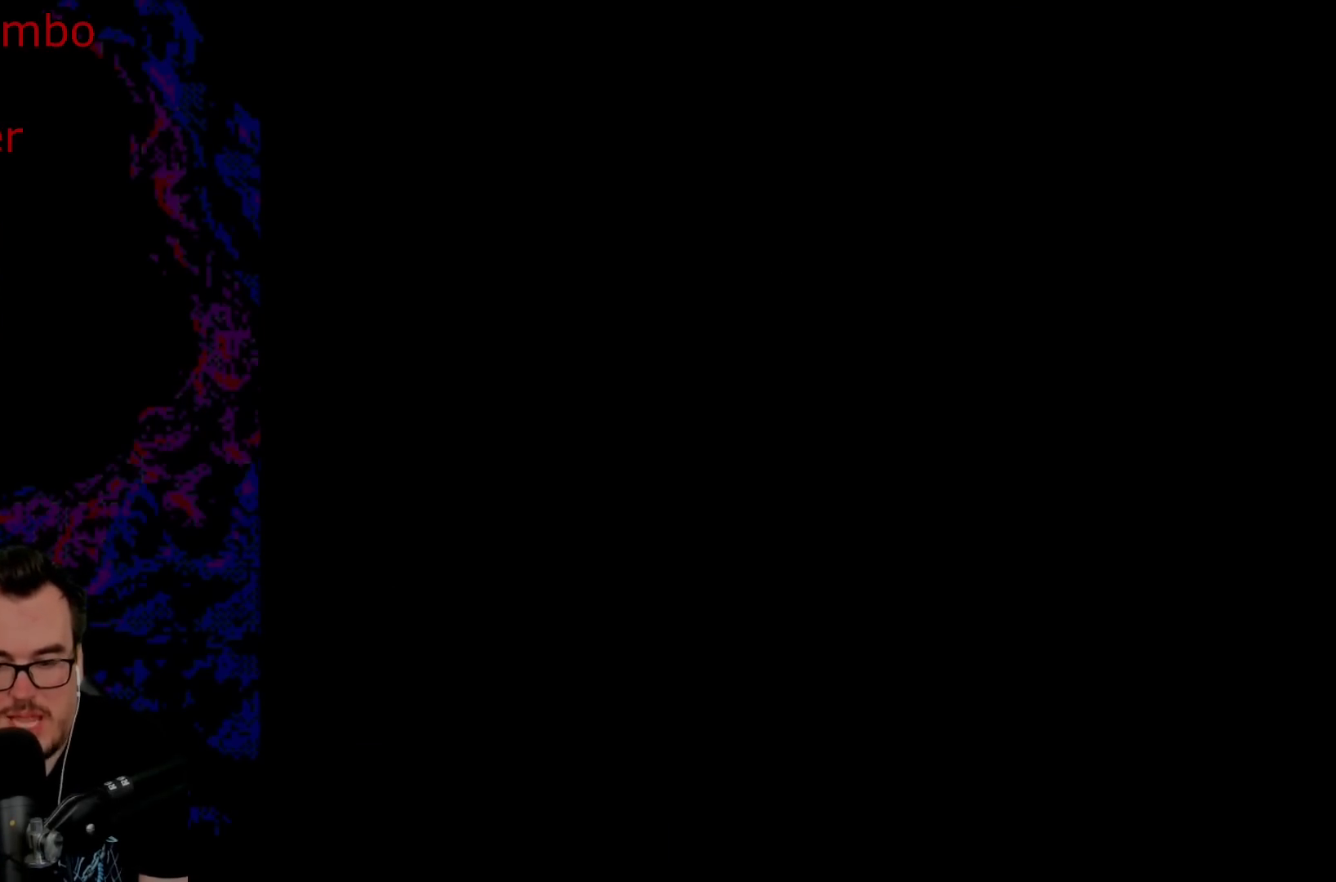
{"buttons": [], "events": [[183, "Y", "up"]]}
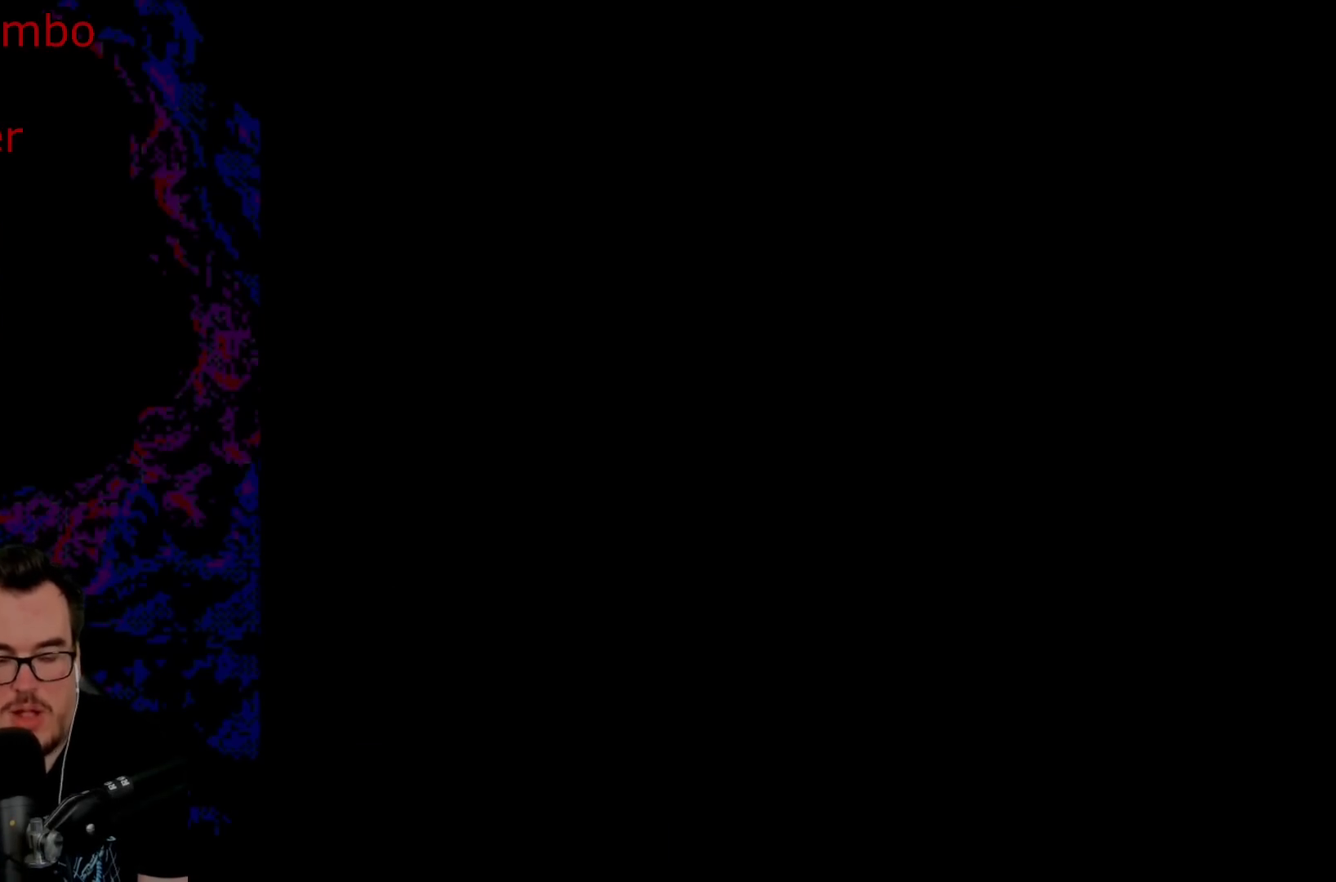
{"buttons": ["Y"], "events": [[33, "Y", "down"]]}
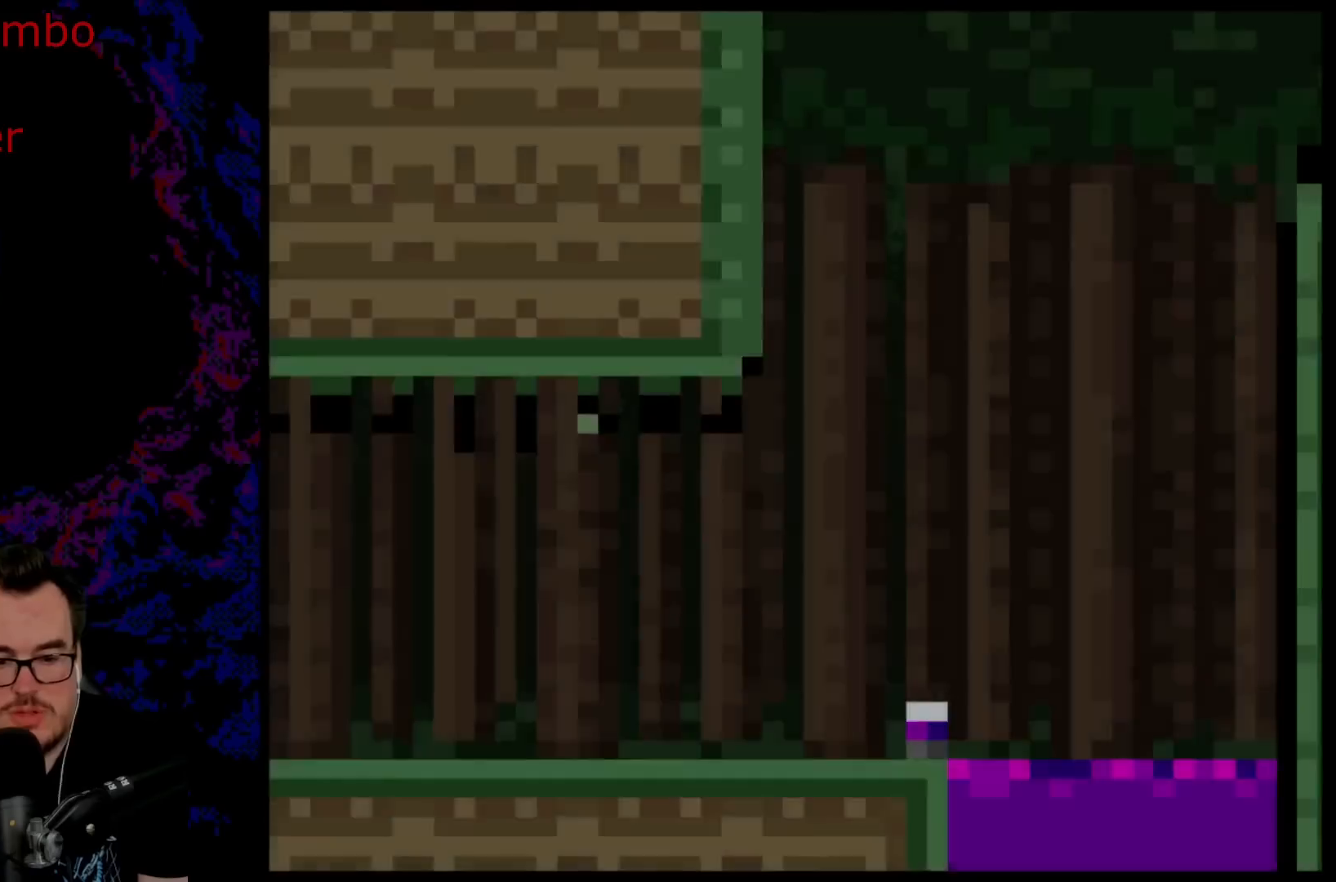
{"buttons": ["Y", "DPAD_RIGHT"], "events": [[83, "DPAD_RIGHT", "down"], [167, "DPAD_RIGHT", "up"], [450, "DPAD_RIGHT", "down"]]}
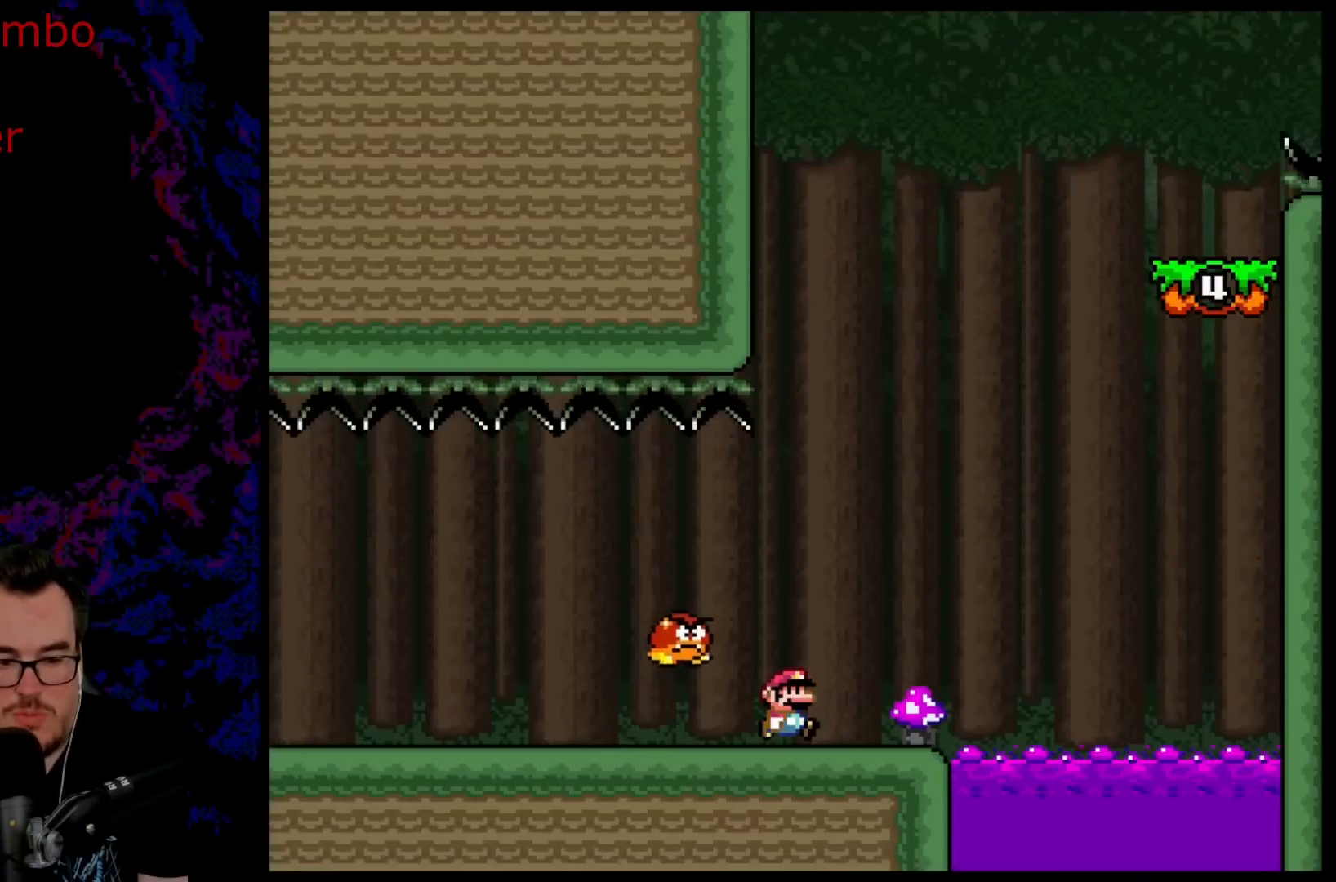
{"buttons": ["B", "Y", "DPAD_LEFT"], "events": [[283, "B", "down"], [400, "DPAD_LEFT", "down"], [400, "DPAD_RIGHT", "up"]]}
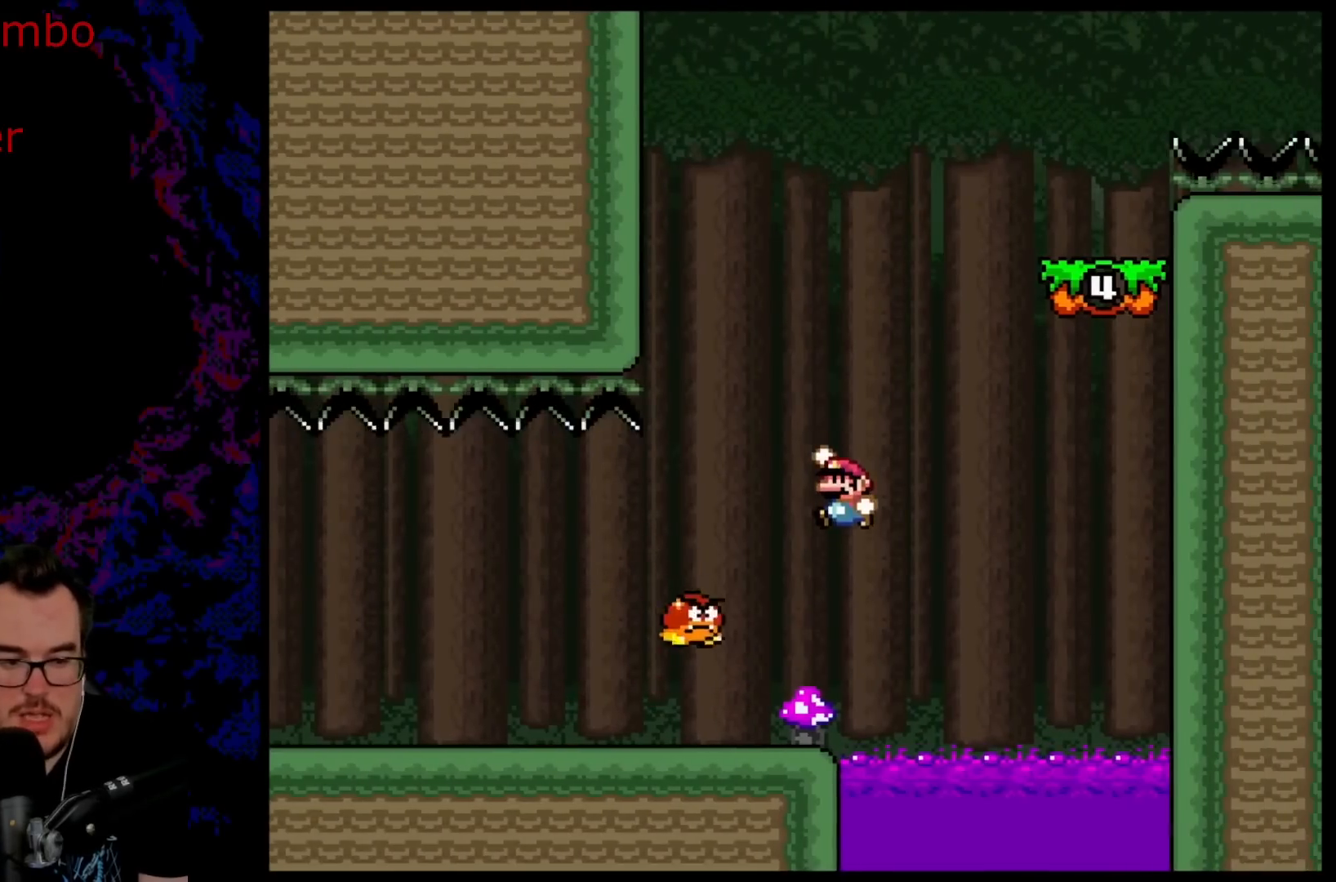
{"buttons": ["B", "Y", "DPAD_RIGHT"], "events": [[100, "DPAD_LEFT", "up"], [383, "DPAD_RIGHT", "down"]]}
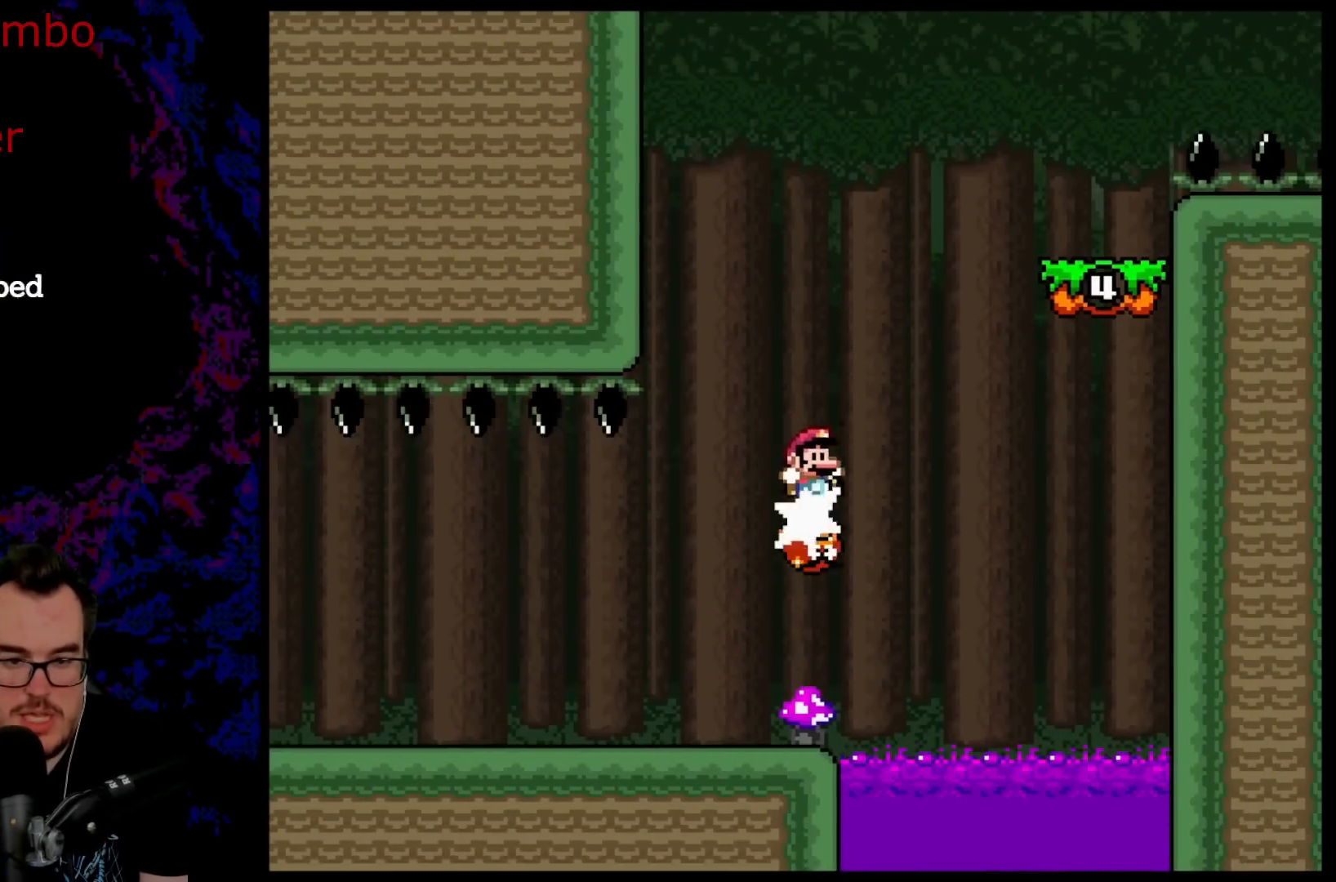
{"buttons": ["Y", "DPAD_RIGHT"], "events": [[500, "B", "up"]]}
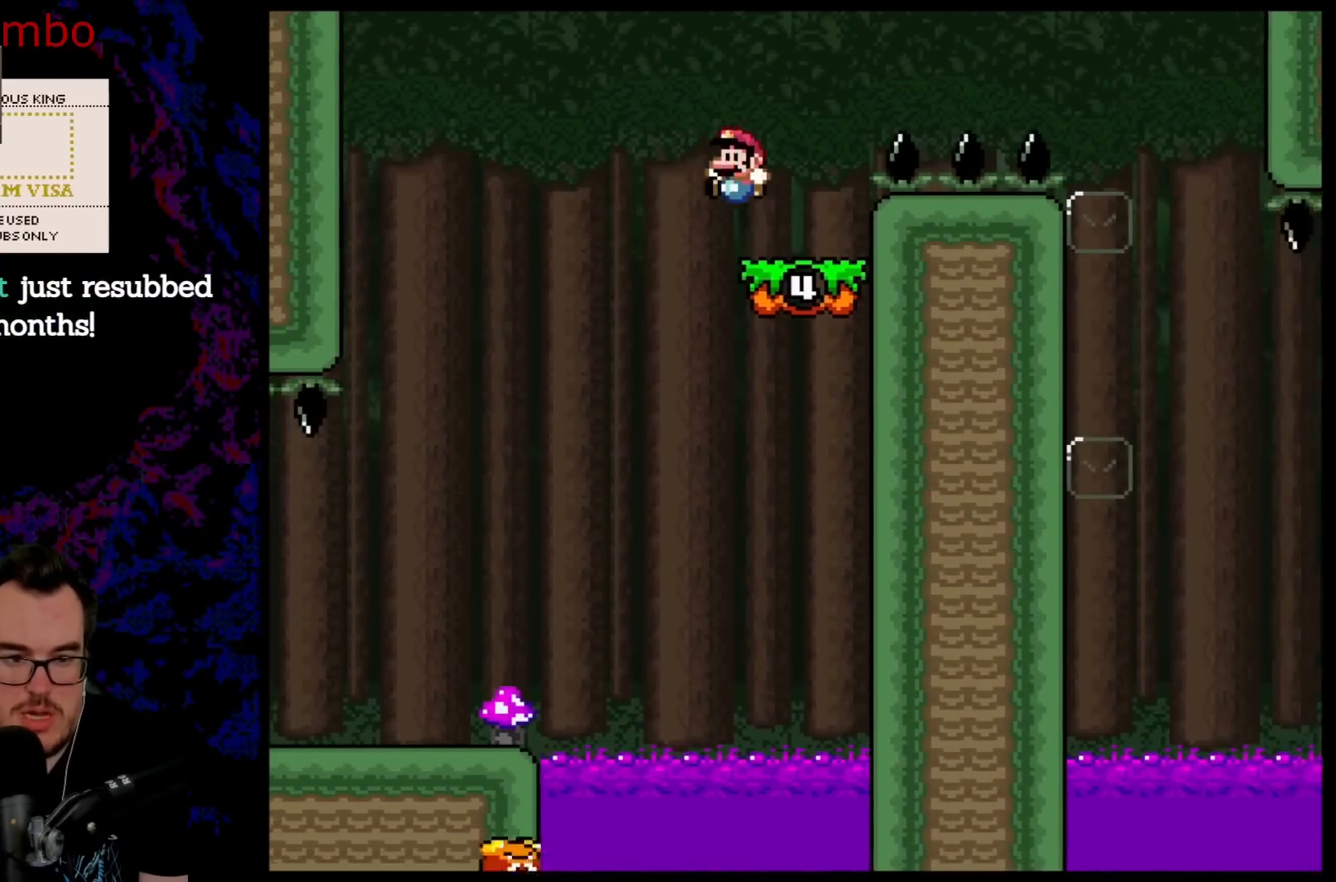
{"buttons": ["B", "Y", "DPAD_RIGHT"], "events": [[17, "DPAD_DOWN", "down"], [17, "DPAD_LEFT", "down"], [17, "DPAD_RIGHT", "up"], [33, "DPAD_DOWN", "up"], [167, "DPAD_LEFT", "up"], [183, "DPAD_RIGHT", "down"], [250, "B", "down"]]}
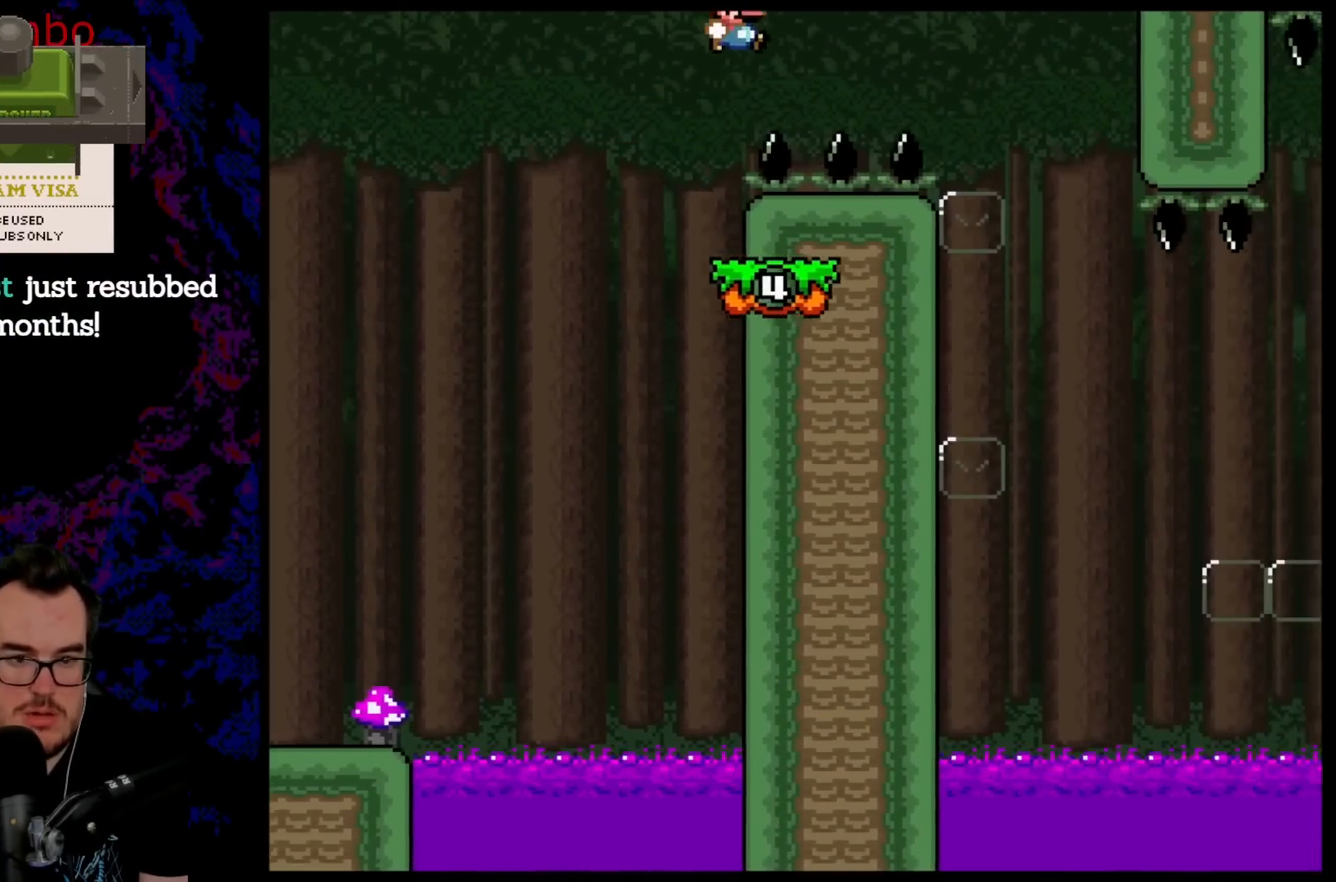
{"buttons": ["B", "Y", "DPAD_LEFT"], "events": [[400, "DPAD_DOWN", "down"], [417, "DPAD_RIGHT", "up"], [433, "DPAD_LEFT", "down"], [450, "DPAD_DOWN", "up"]]}
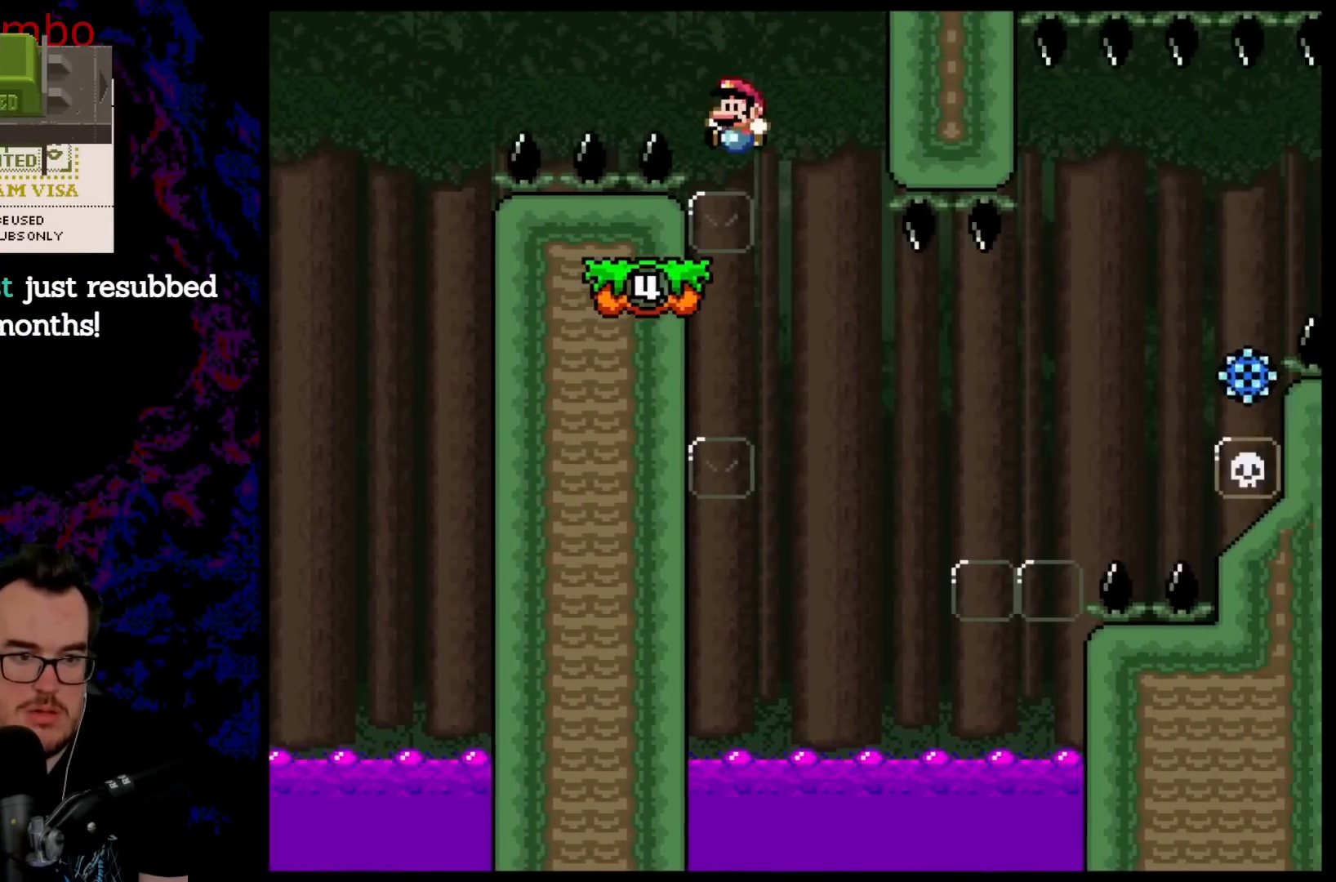
{"buttons": ["A", "X", "DPAD_LEFT"], "events": [[83, "DPAD_LEFT", "up"], [200, "B", "up"], [317, "Y", "up"], [367, "X", "down"], [400, "DPAD_LEFT", "down"], [500, "A", "down"]]}
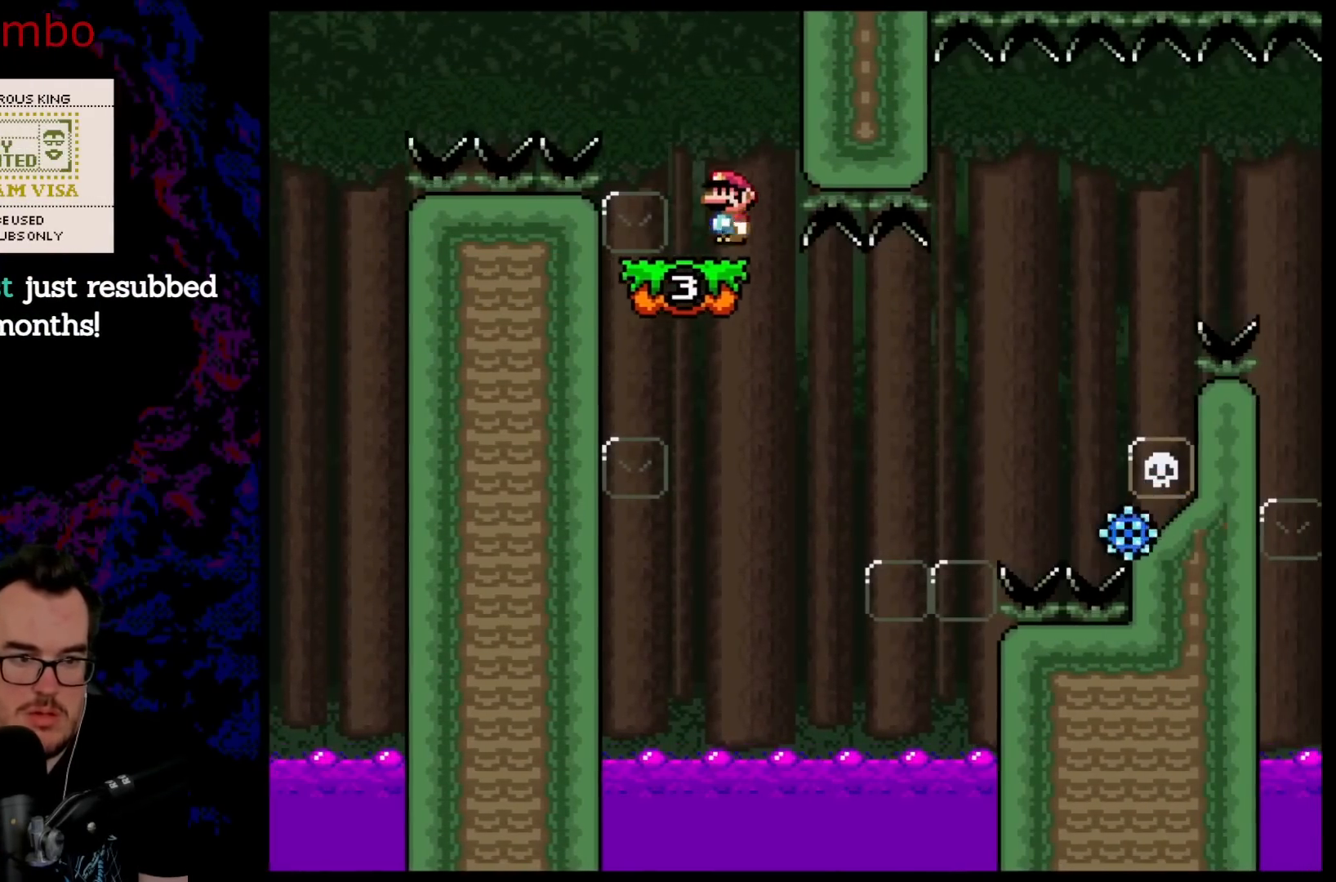
{"buttons": ["A", "X"], "events": [[67, "DPAD_LEFT", "up"], [333, "DPAD_RIGHT", "down"], [433, "DPAD_RIGHT", "up"]]}
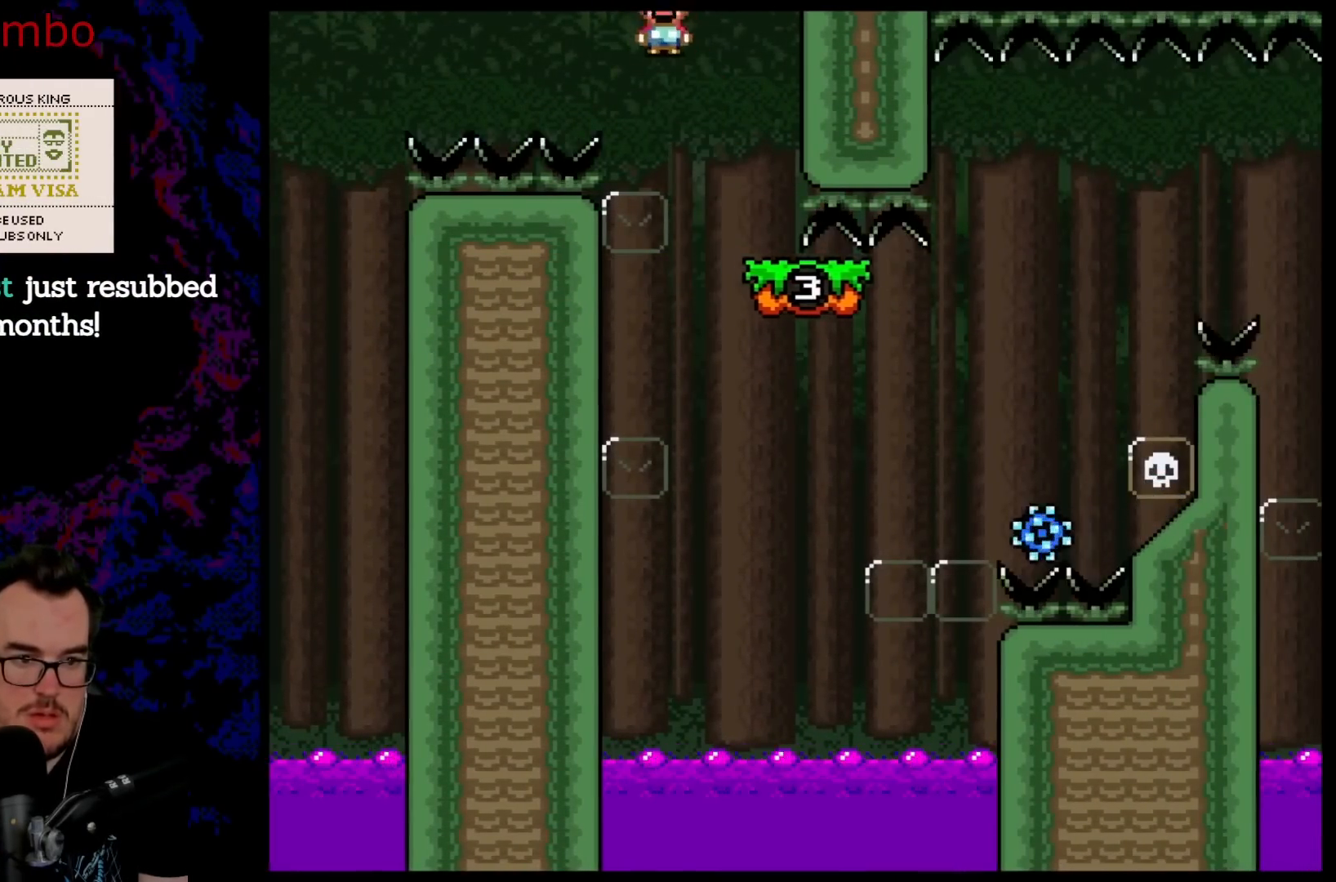
{"buttons": ["A", "X", "DPAD_RIGHT"], "events": [[17, "DPAD_RIGHT", "down"], [283, "A", "up"], [500, "A", "down"]]}
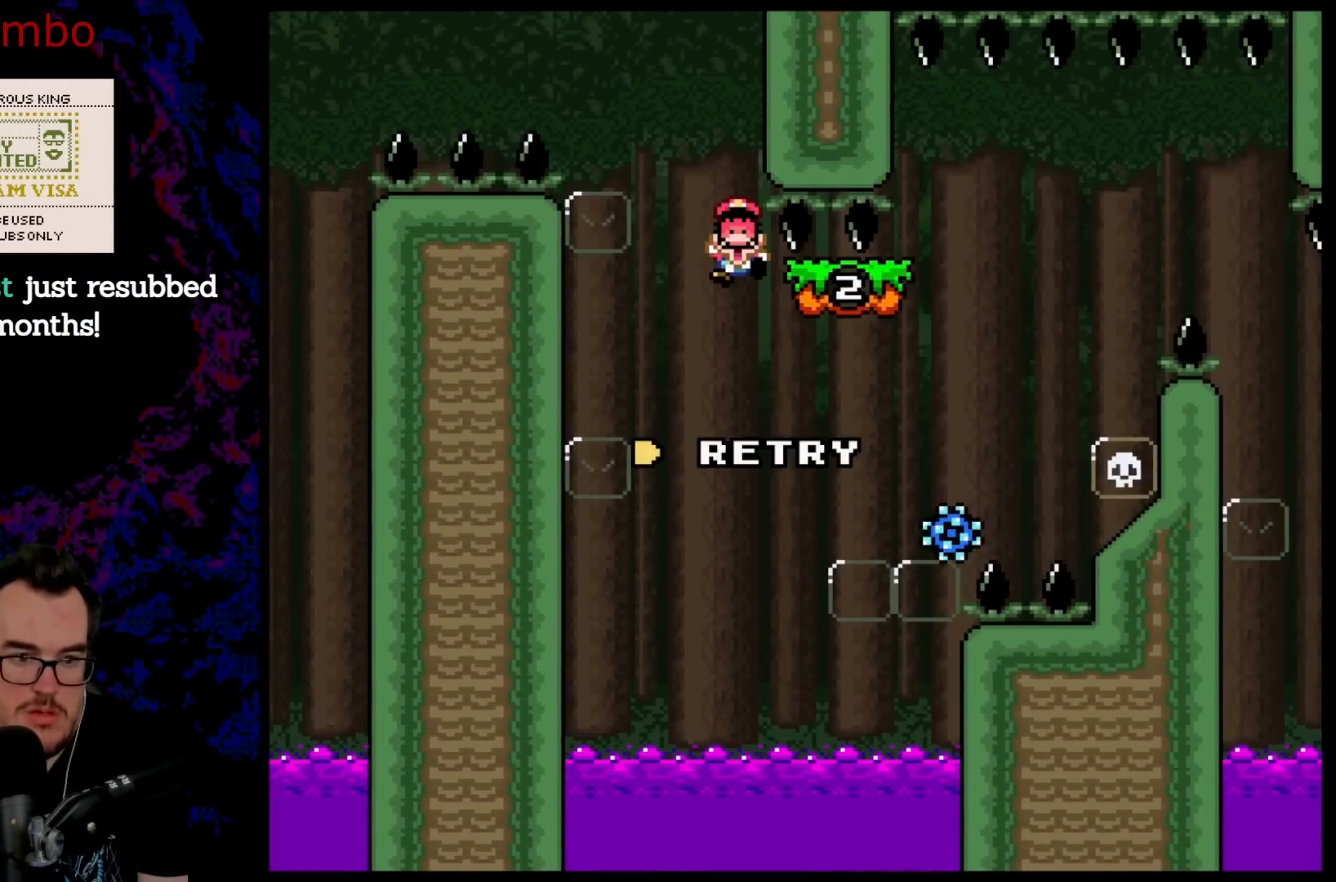
{"buttons": [], "events": [[333, "A", "up"], [383, "DPAD_RIGHT", "up"], [383, "X", "up"]]}
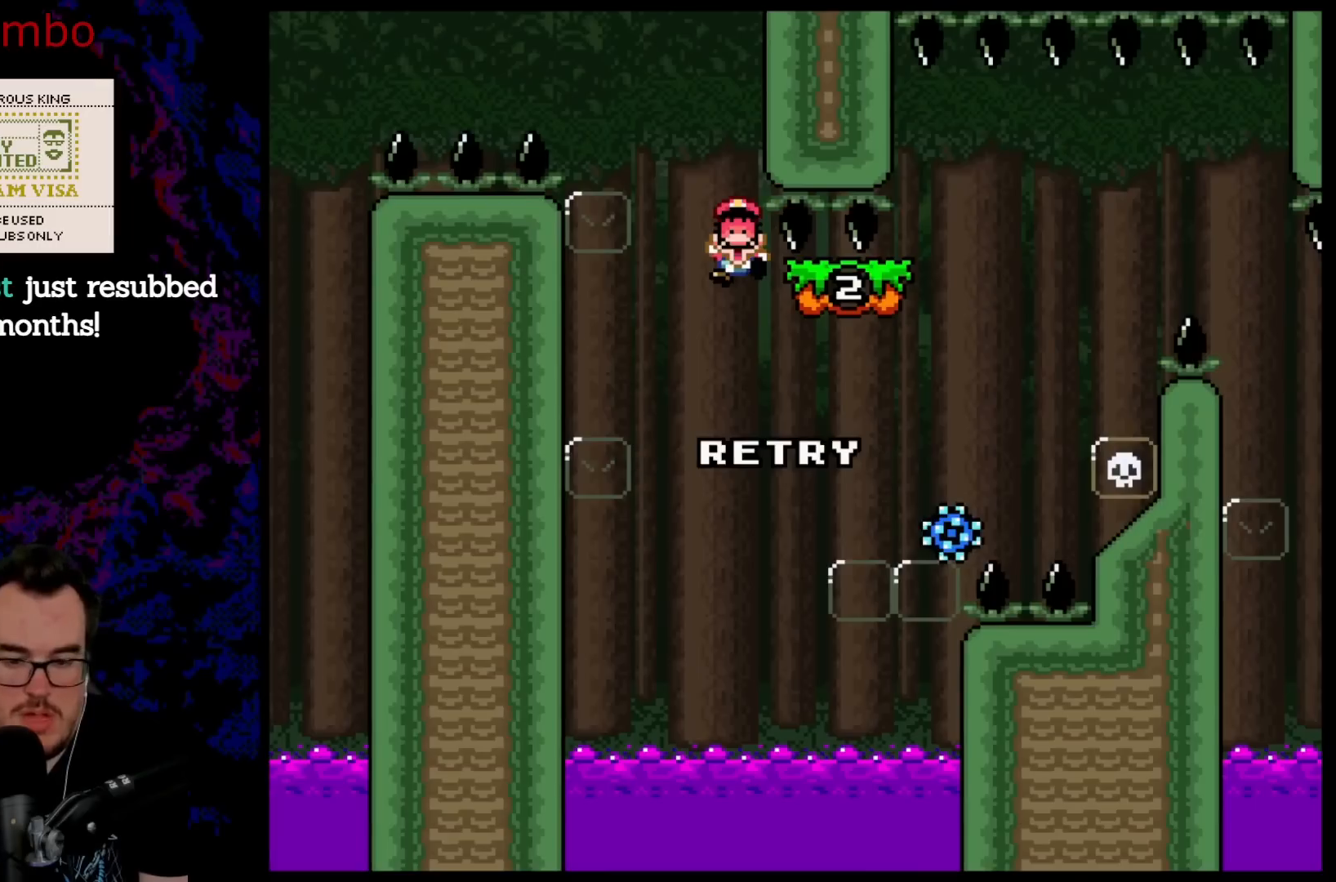
{"buttons": [], "events": [[50, "B", "down"], [167, "B", "up"], [267, "B", "down"], [400, "B", "up"]]}
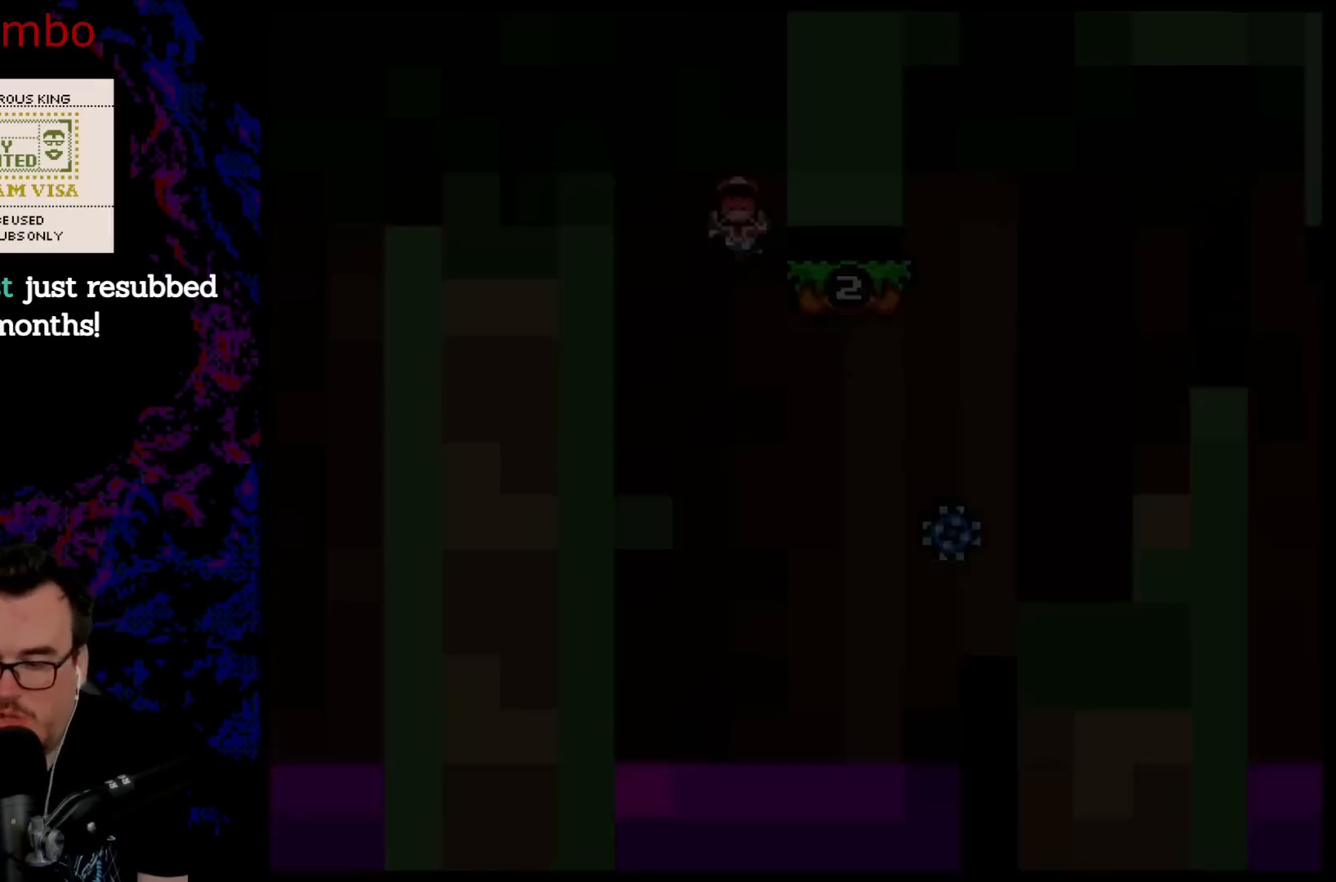
{"buttons": ["B"], "events": [[17, "B", "down"], [183, "B", "up"], [217, "B", "down"], [350, "B", "up"], [450, "B", "down"]]}
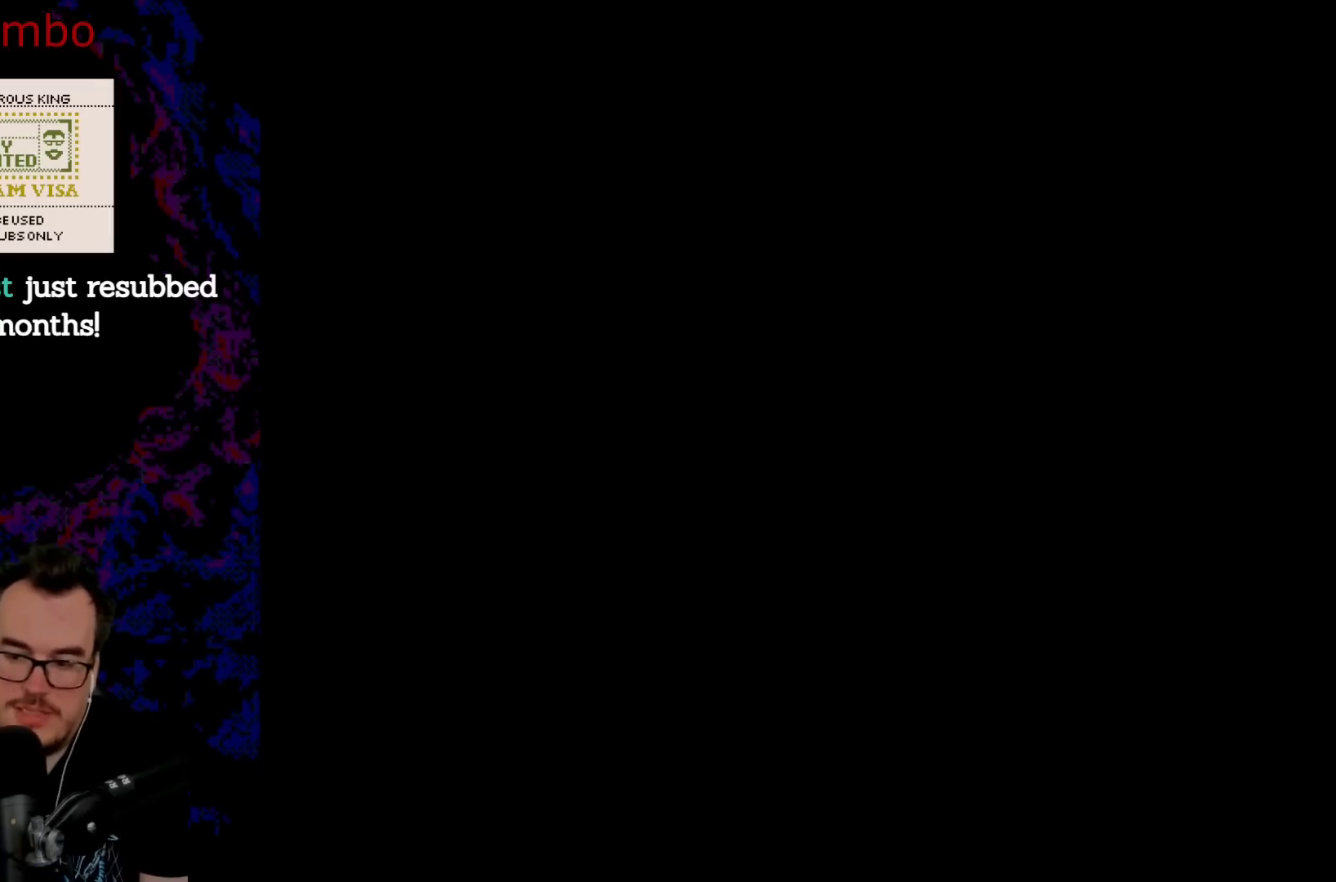
{"buttons": ["B", "Y"], "events": [[300, "B", "up"], [483, "B", "down"], [483, "Y", "down"]]}
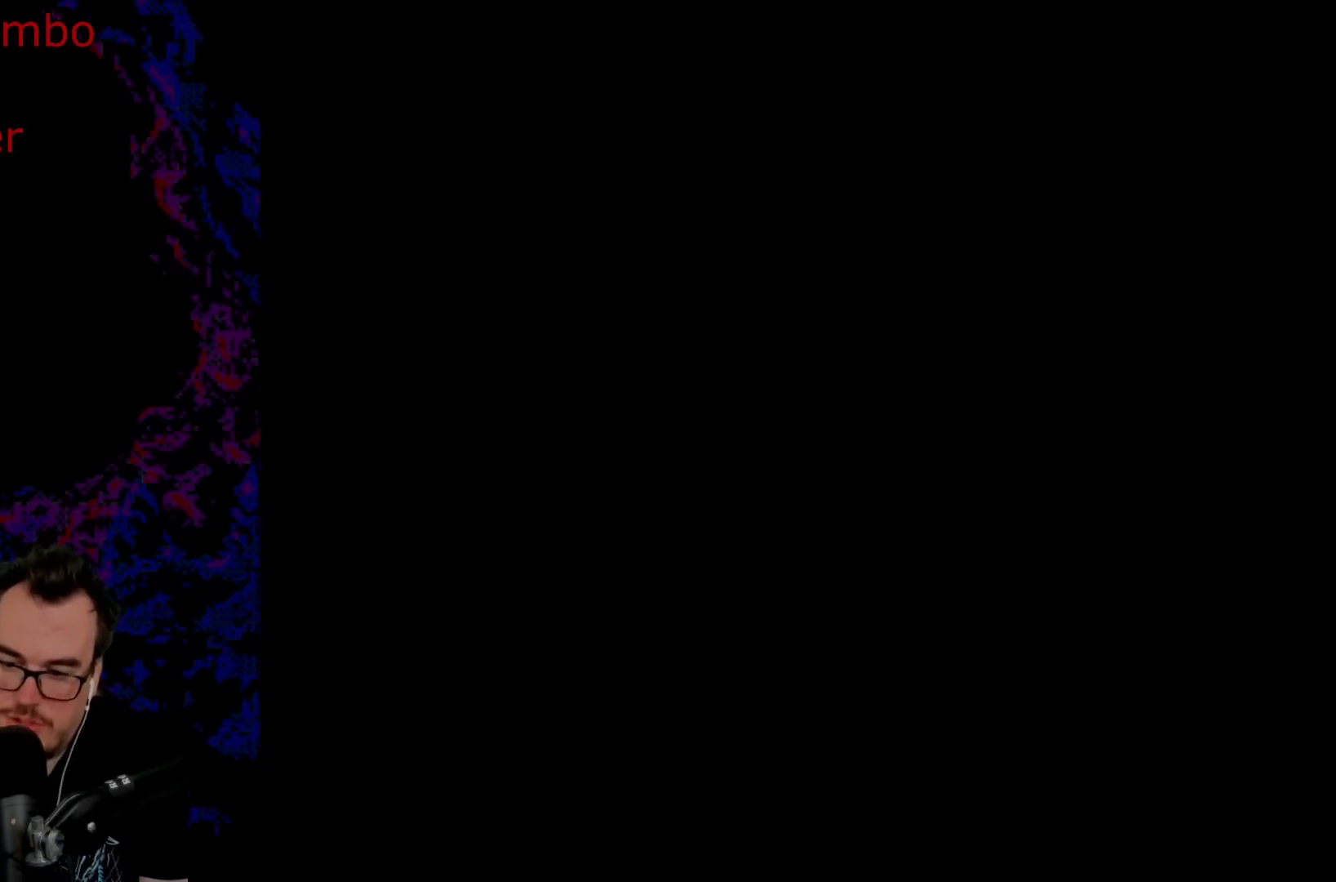
{"buttons": ["B", "Y"], "events": [[200, "DPAD_RIGHT", "down"], [350, "DPAD_RIGHT", "up"]]}
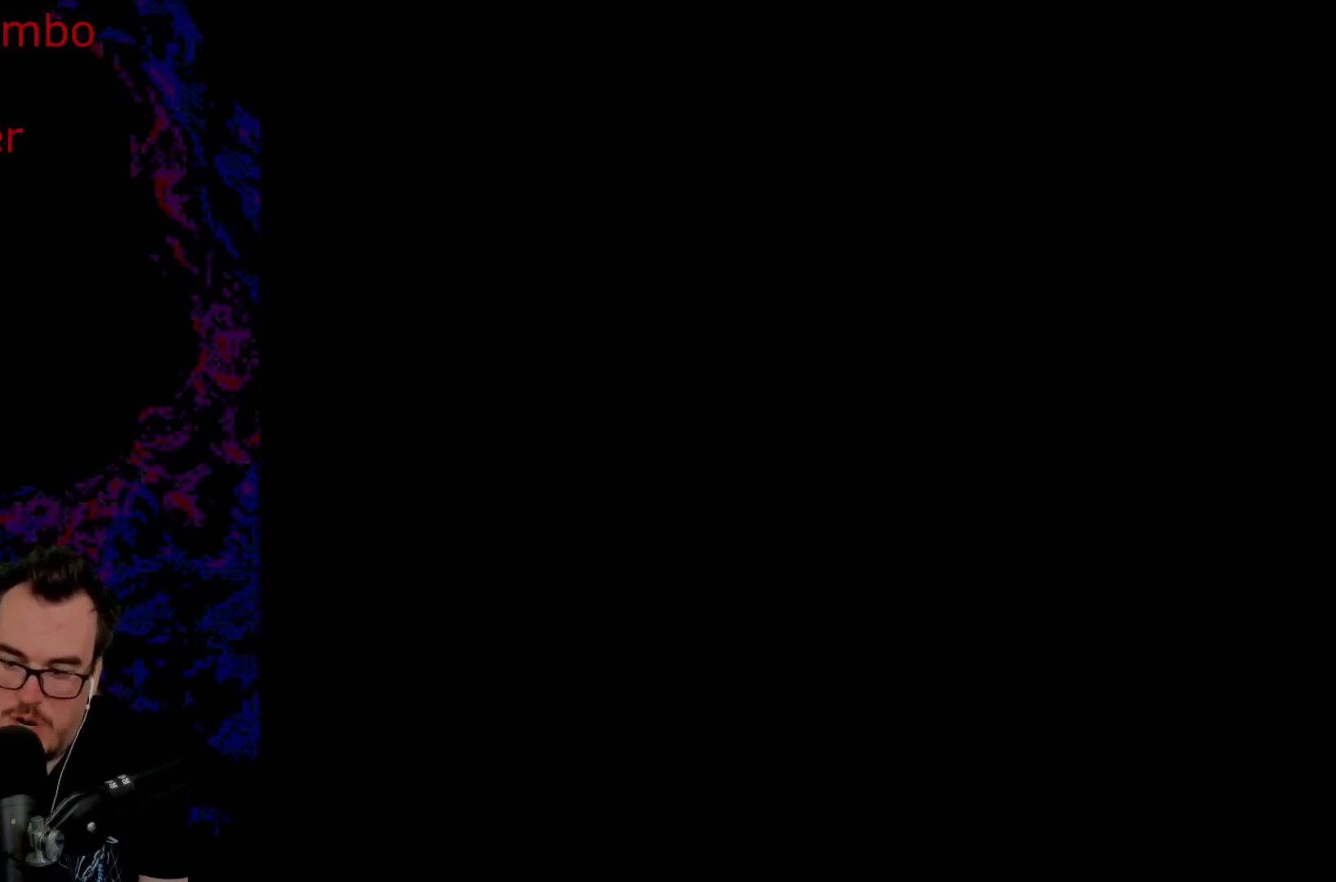
{"buttons": ["B", "Y"], "events": []}
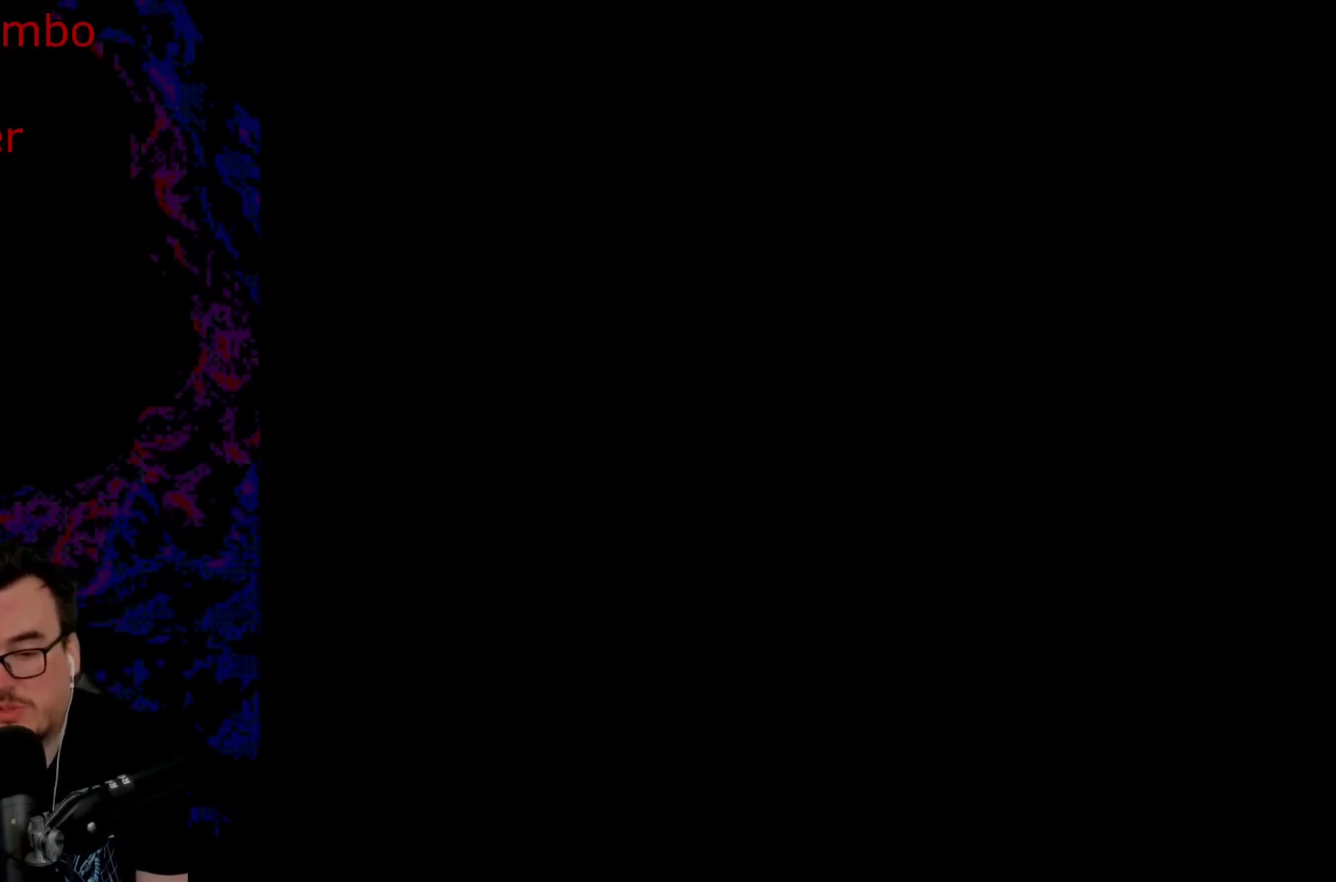
{"buttons": [], "events": [[417, "B", "up"], [483, "Y", "up"]]}
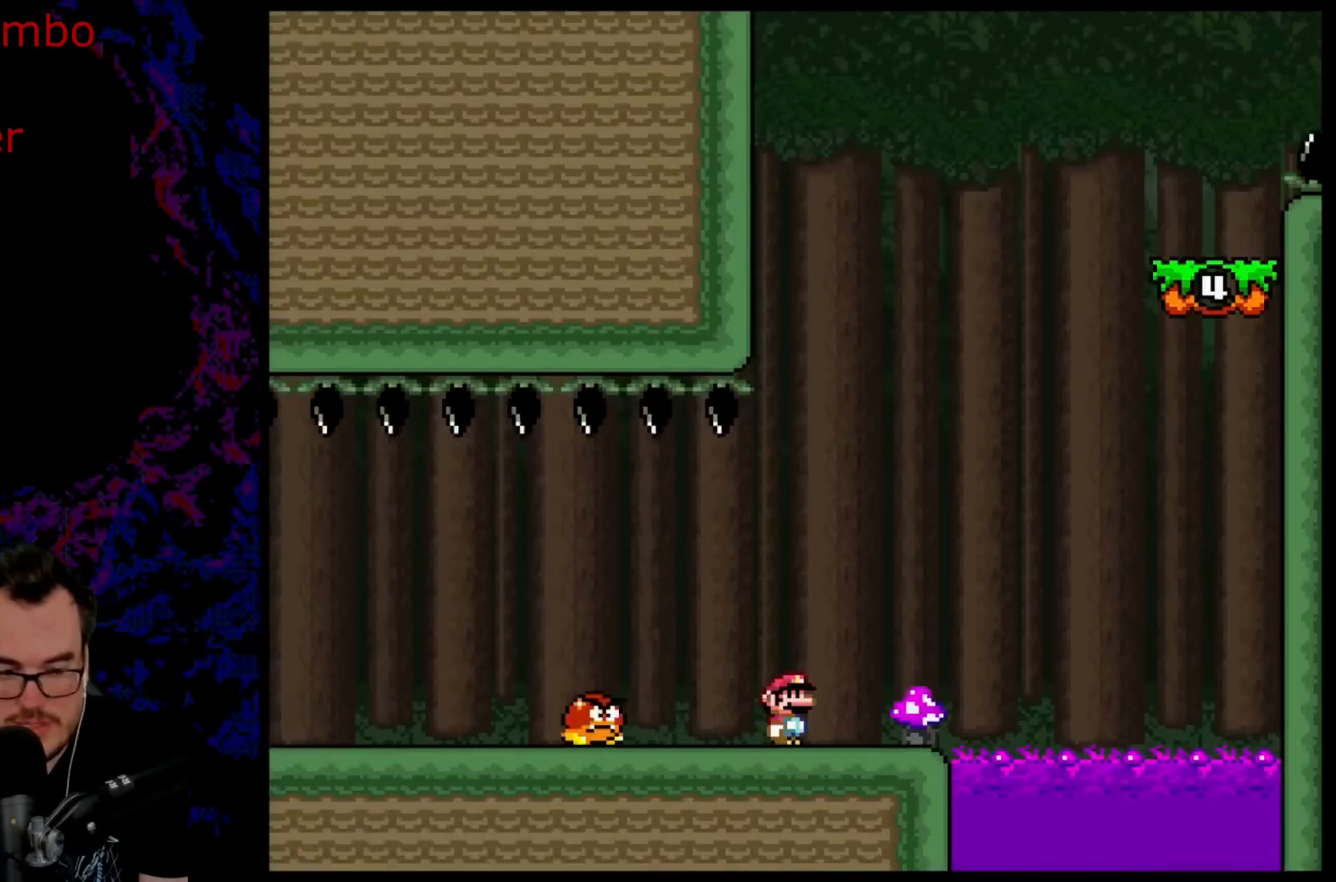
{"buttons": ["Y", "DPAD_RIGHT"], "events": [[133, "Y", "down"], [200, "DPAD_RIGHT", "down"]]}
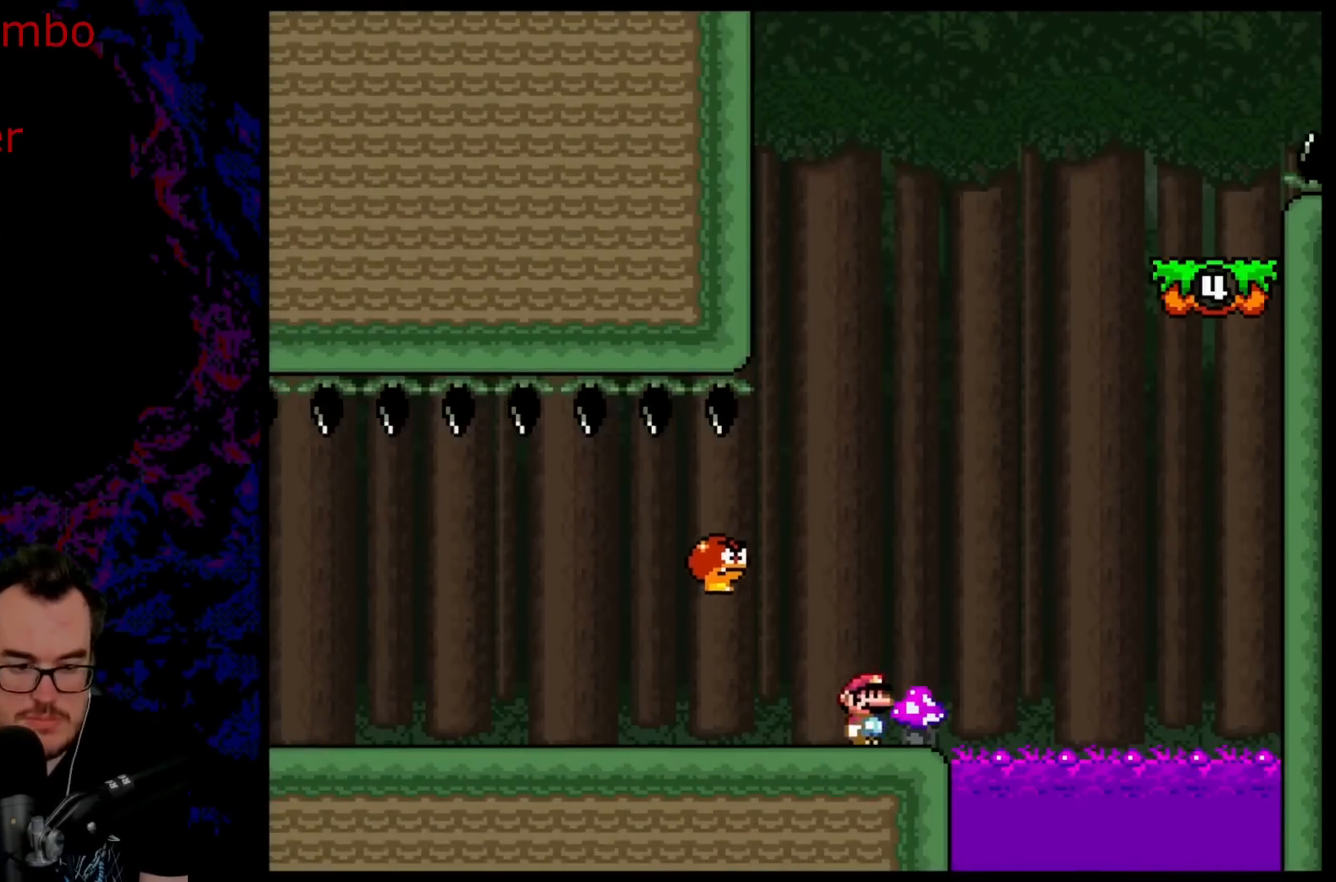
{"buttons": ["B", "Y"], "events": [[100, "B", "down"], [183, "DPAD_DOWN", "down"], [200, "DPAD_DOWN", "up"], [200, "DPAD_LEFT", "down"], [200, "DPAD_RIGHT", "up"], [500, "DPAD_LEFT", "up"]]}
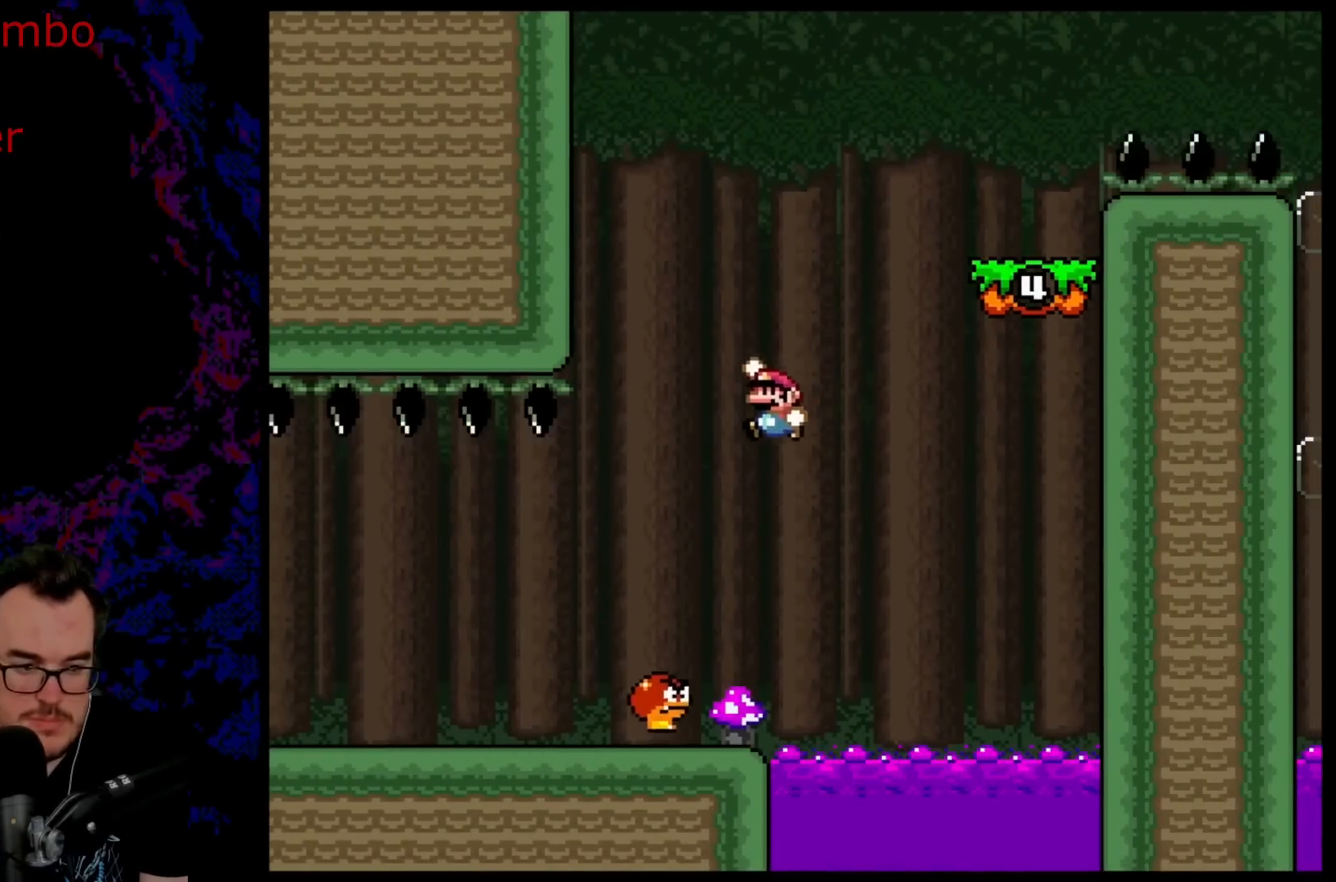
{"buttons": ["B", "Y", "DPAD_RIGHT"], "events": [[133, "B", "up"], [167, "DPAD_RIGHT", "down"], [200, "B", "down"]]}
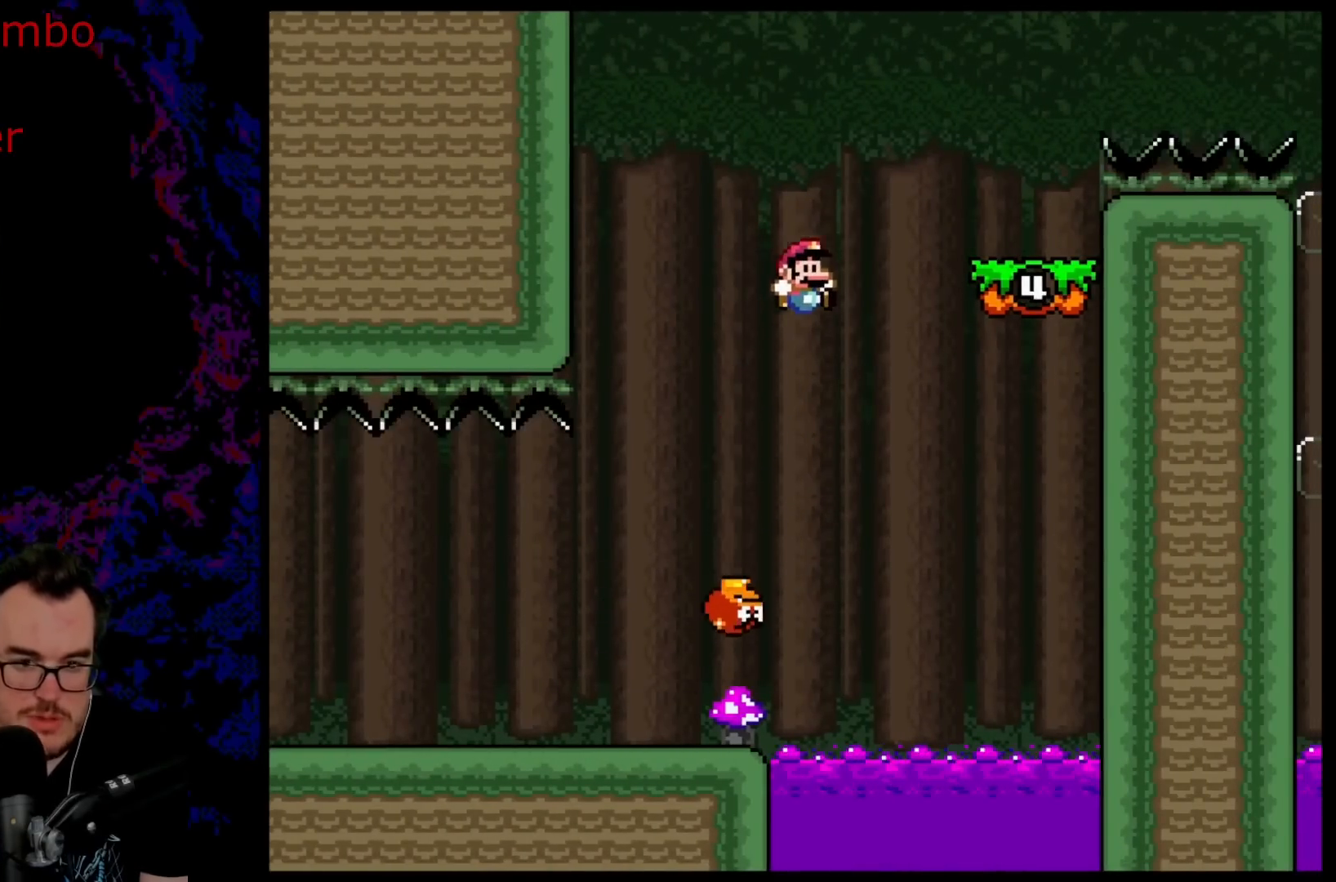
{"buttons": ["Y", "DPAD_LEFT"], "events": [[367, "DPAD_DOWN", "down"], [367, "DPAD_RIGHT", "up"], [383, "DPAD_LEFT", "down"], [400, "B", "up"], [400, "DPAD_DOWN", "up"]]}
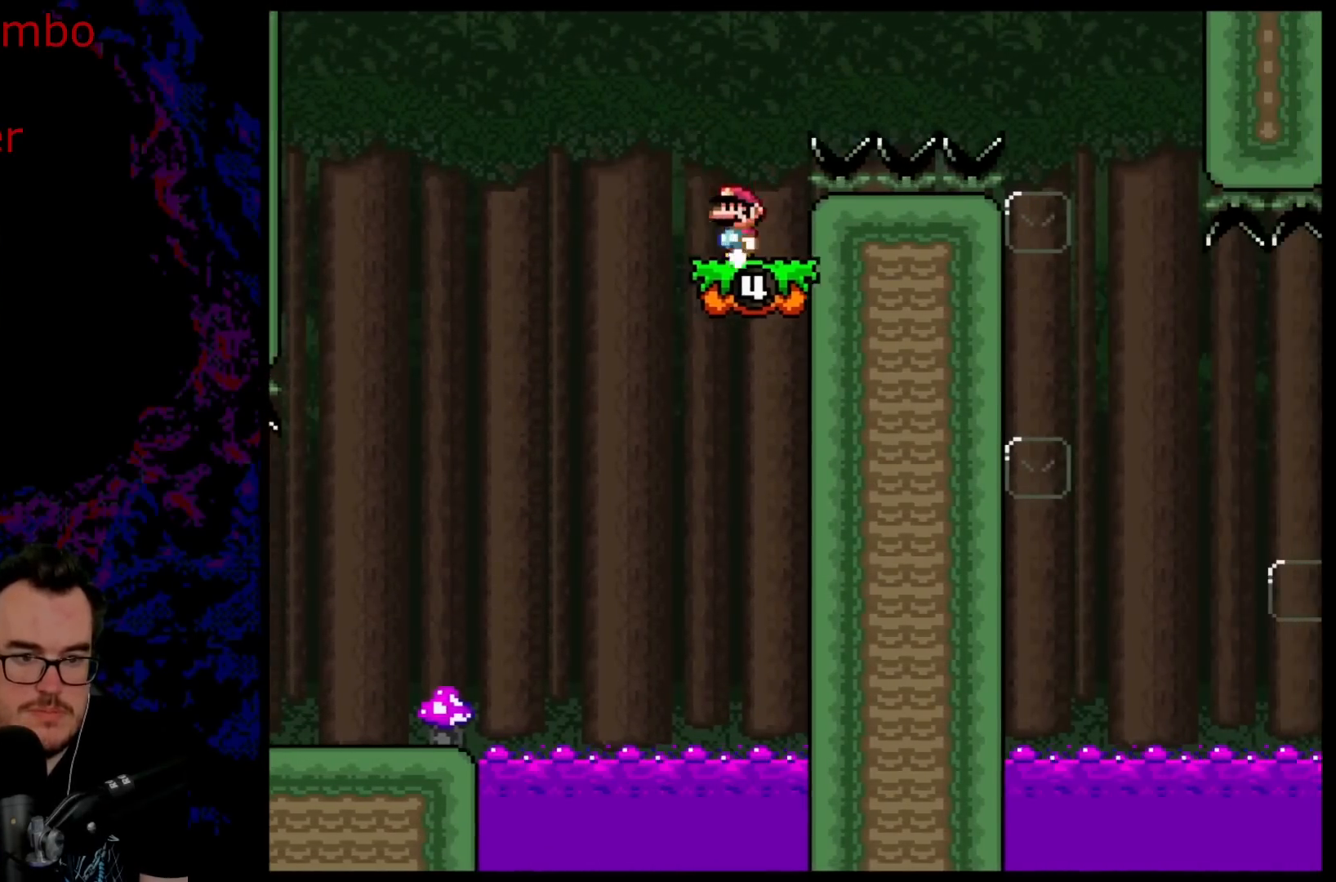
{"buttons": ["B", "Y", "DPAD_RIGHT"], "events": [[17, "DPAD_LEFT", "up"], [33, "DPAD_RIGHT", "down"], [100, "B", "down"]]}
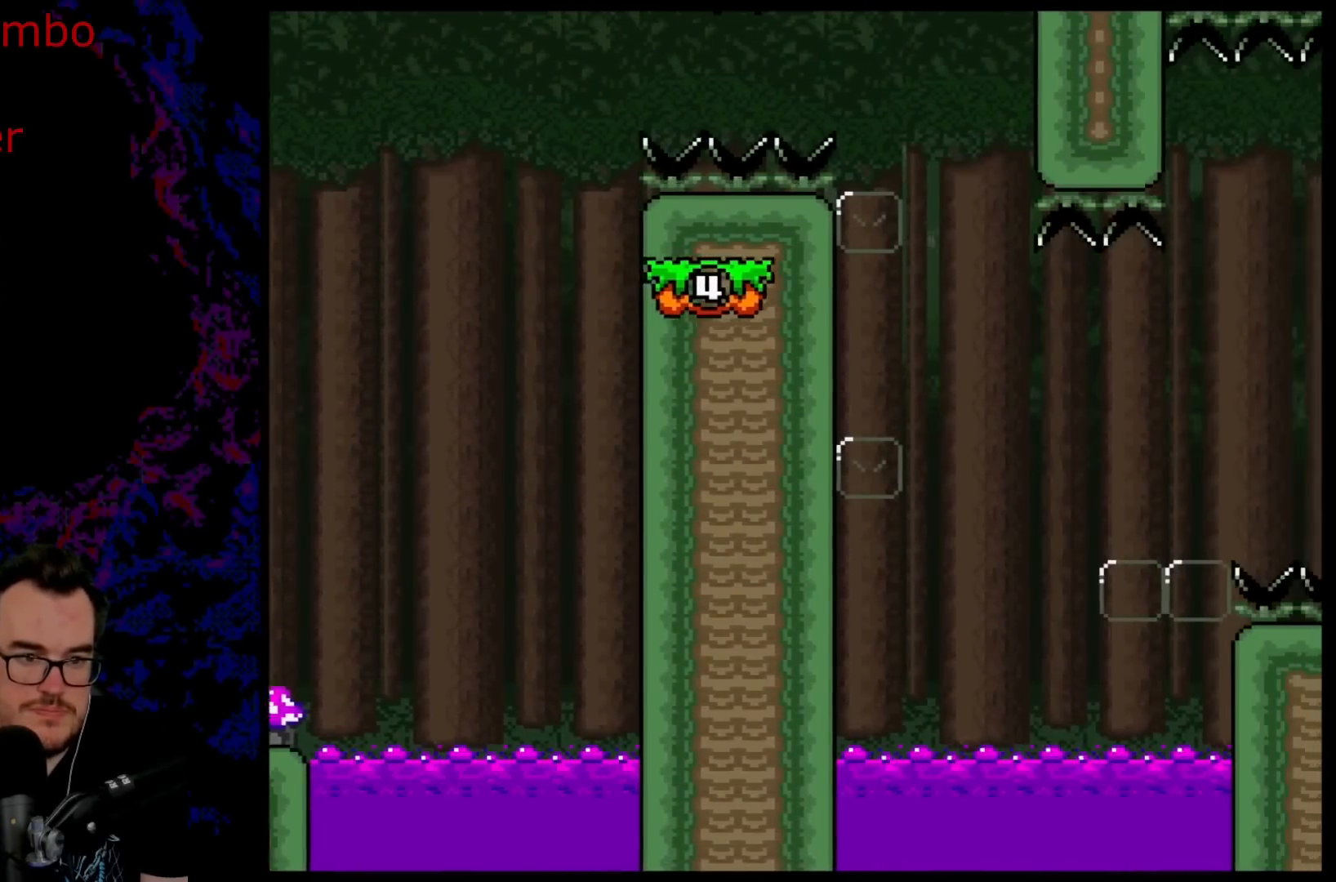
{"buttons": ["Y"], "events": [[217, "DPAD_DOWN", "down"], [233, "DPAD_LEFT", "down"], [233, "DPAD_RIGHT", "up"], [250, "DPAD_DOWN", "up"], [383, "DPAD_LEFT", "up"], [467, "B", "up"]]}
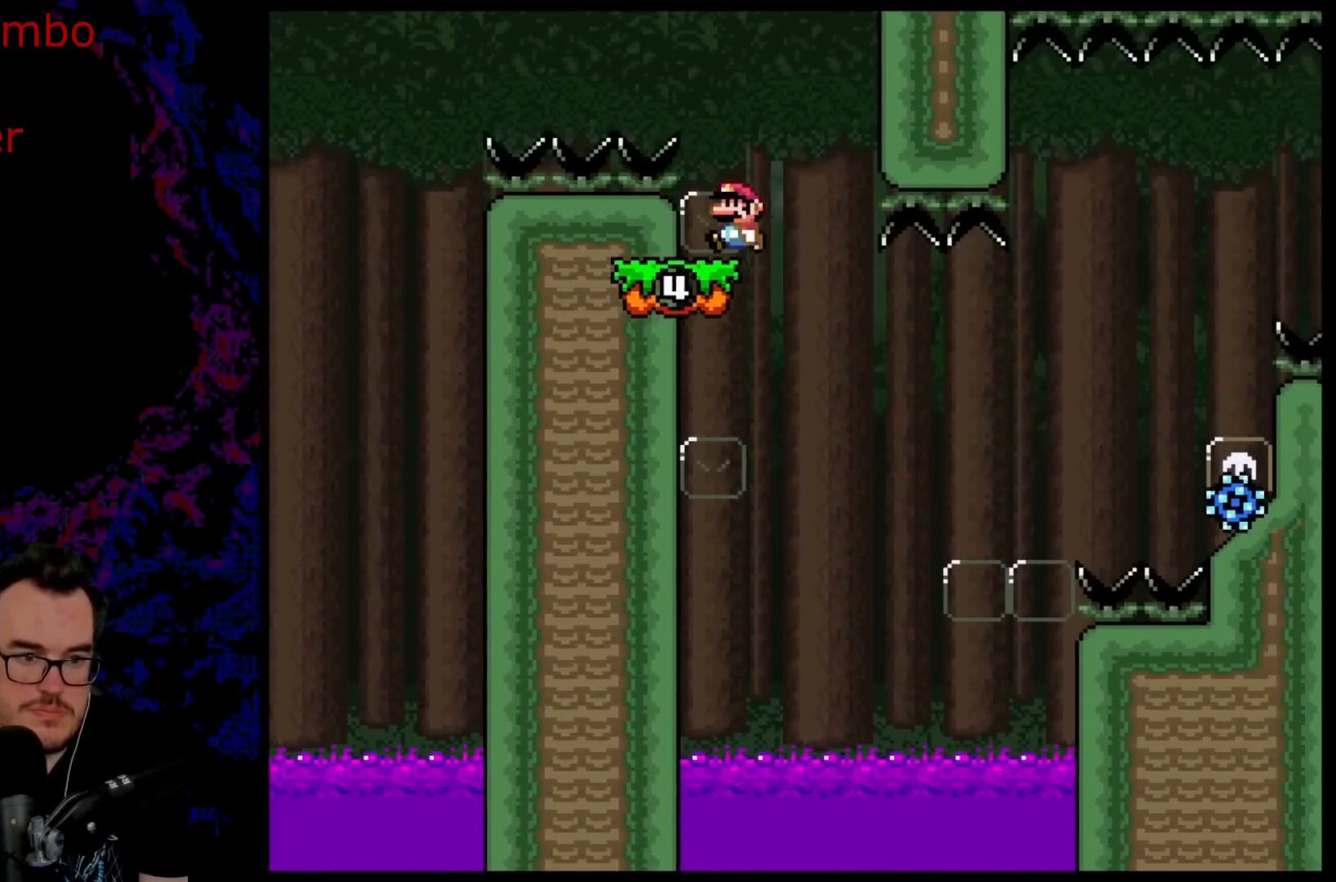
{"buttons": ["A", "X"], "events": [[33, "Y", "up"], [50, "X", "down"], [250, "DPAD_LEFT", "down"], [367, "A", "down"], [417, "DPAD_LEFT", "up"]]}
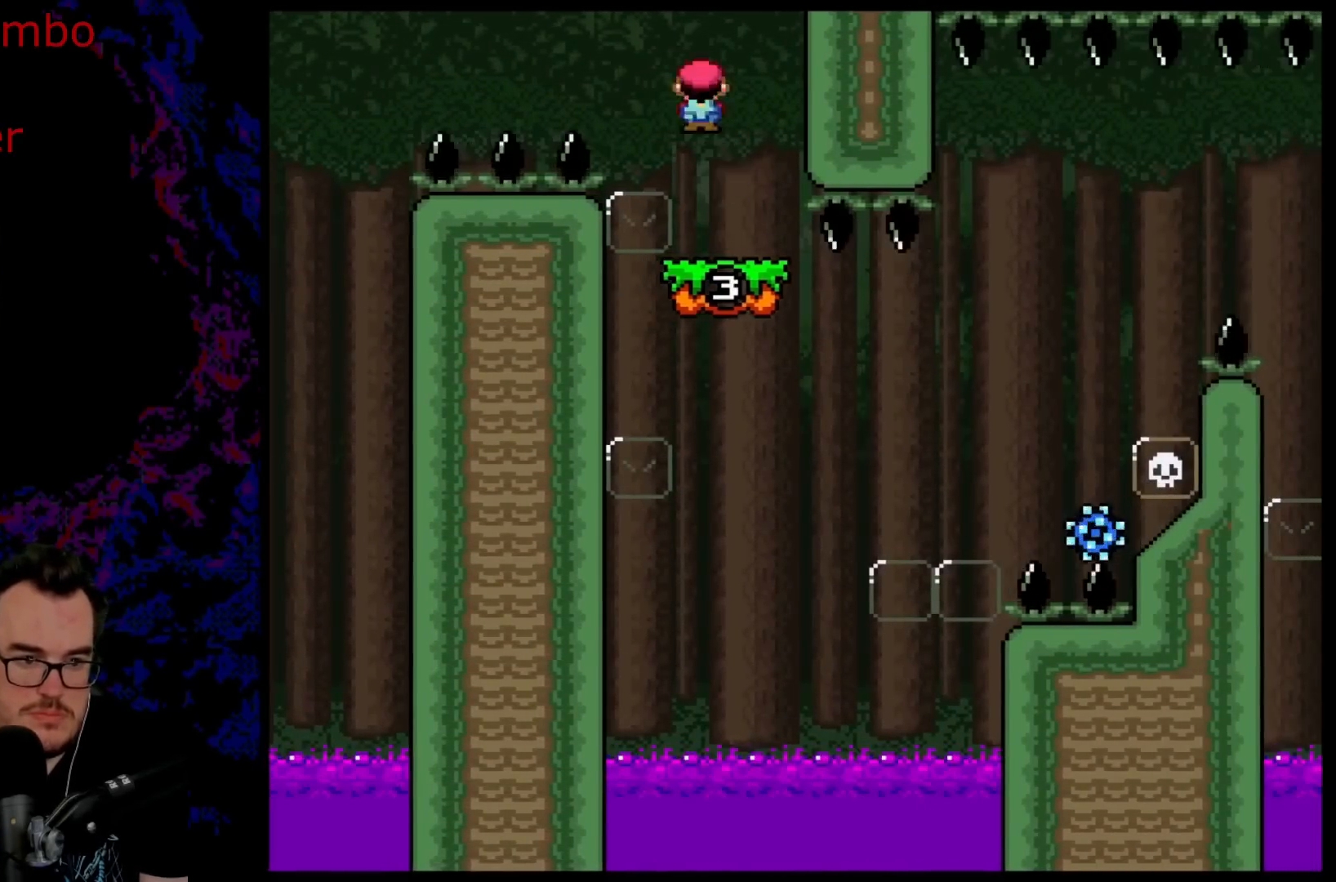
{"buttons": ["X", "DPAD_RIGHT"], "events": [[217, "DPAD_RIGHT", "down"], [300, "A", "up"], [383, "DPAD_RIGHT", "up"], [450, "DPAD_RIGHT", "down"]]}
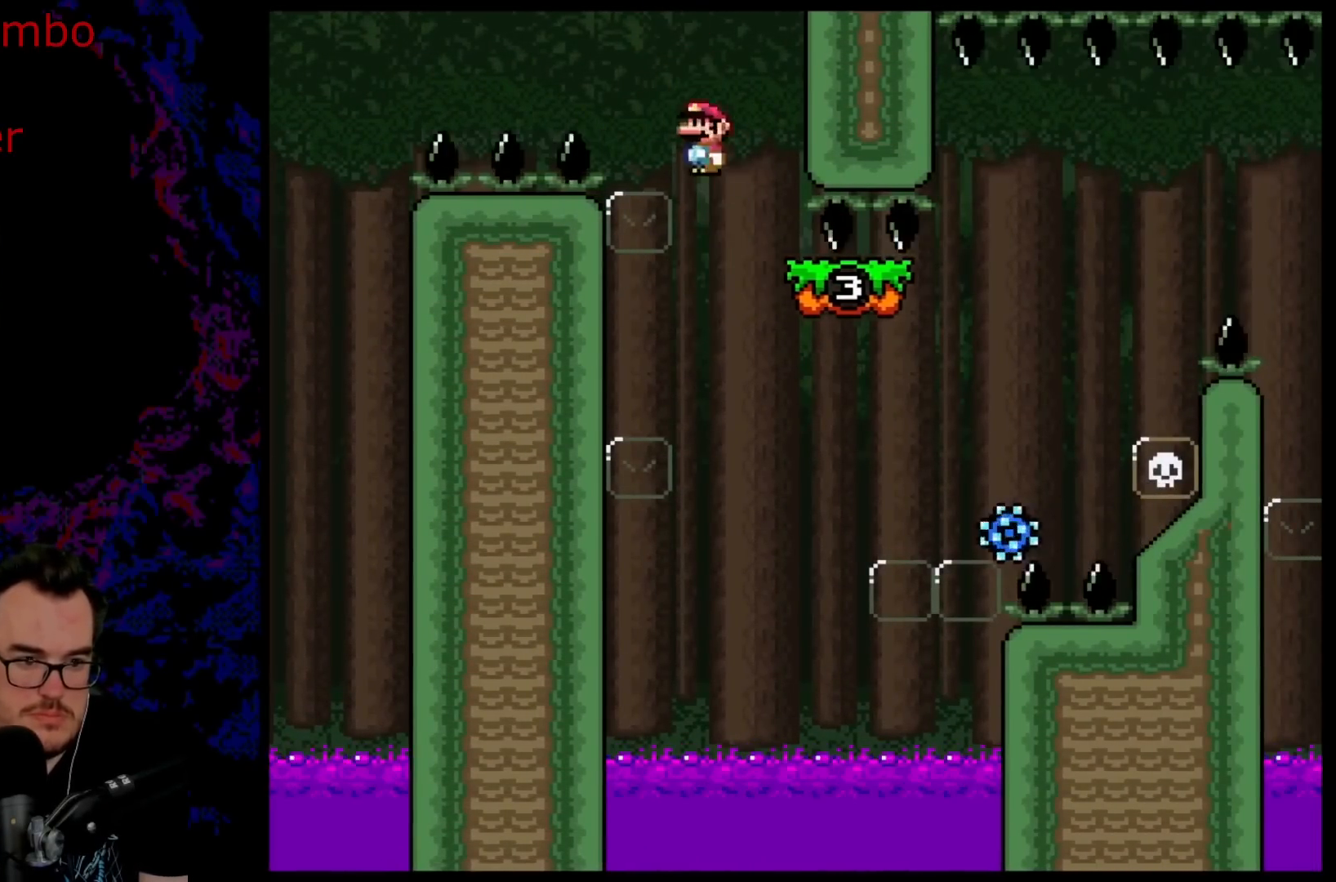
{"buttons": ["A", "X", "DPAD_RIGHT"], "events": [[50, "A", "down"]]}
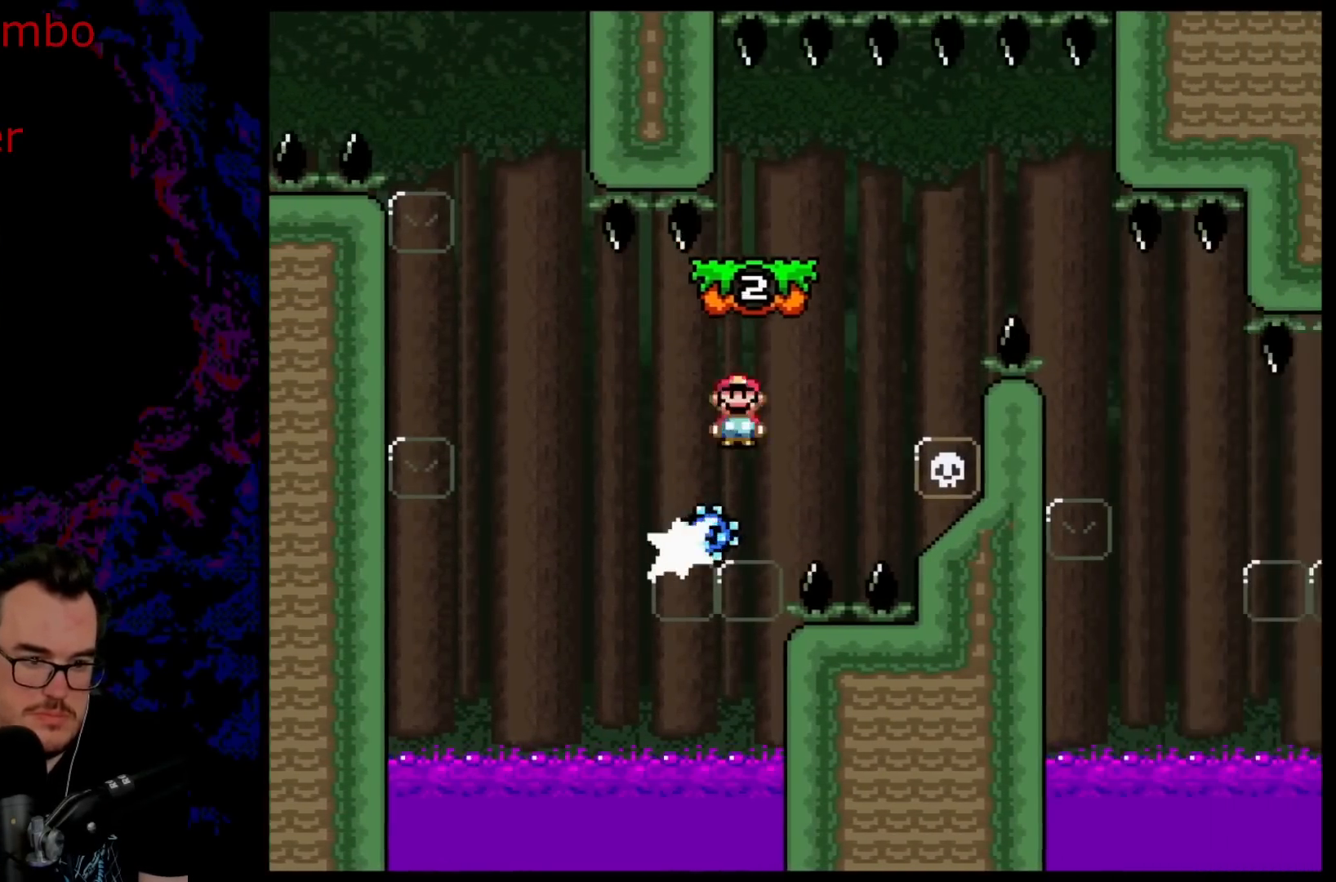
{"buttons": ["A", "X", "DPAD_RIGHT"], "events": [[50, "DPAD_DOWN", "down"], [67, "DPAD_DOWN", "up"], [67, "DPAD_LEFT", "down"], [67, "DPAD_RIGHT", "up"], [183, "DPAD_LEFT", "up"], [200, "DPAD_RIGHT", "down"]]}
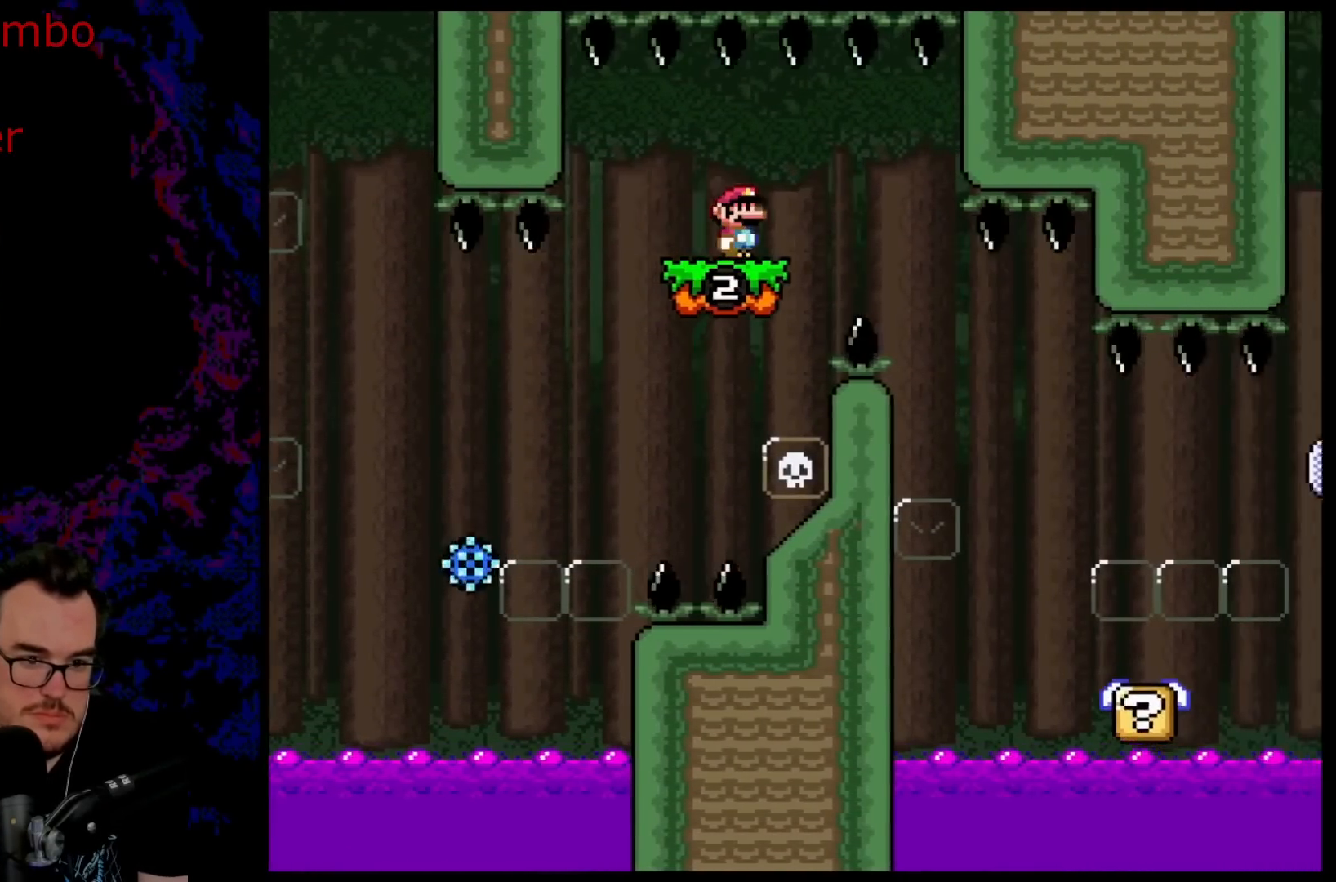
{"buttons": ["X", "DPAD_DOWN", "DPAD_LEFT"], "events": [[83, "A", "up"], [233, "DPAD_LEFT", "down"], [233, "DPAD_RIGHT", "up"], [300, "DPAD_DOWN", "down"], [317, "DPAD_LEFT", "up"], [317, "DPAD_RIGHT", "down"], [350, "DPAD_DOWN", "up"], [483, "DPAD_DOWN", "down"], [500, "DPAD_LEFT", "down"], [500, "DPAD_RIGHT", "up"]]}